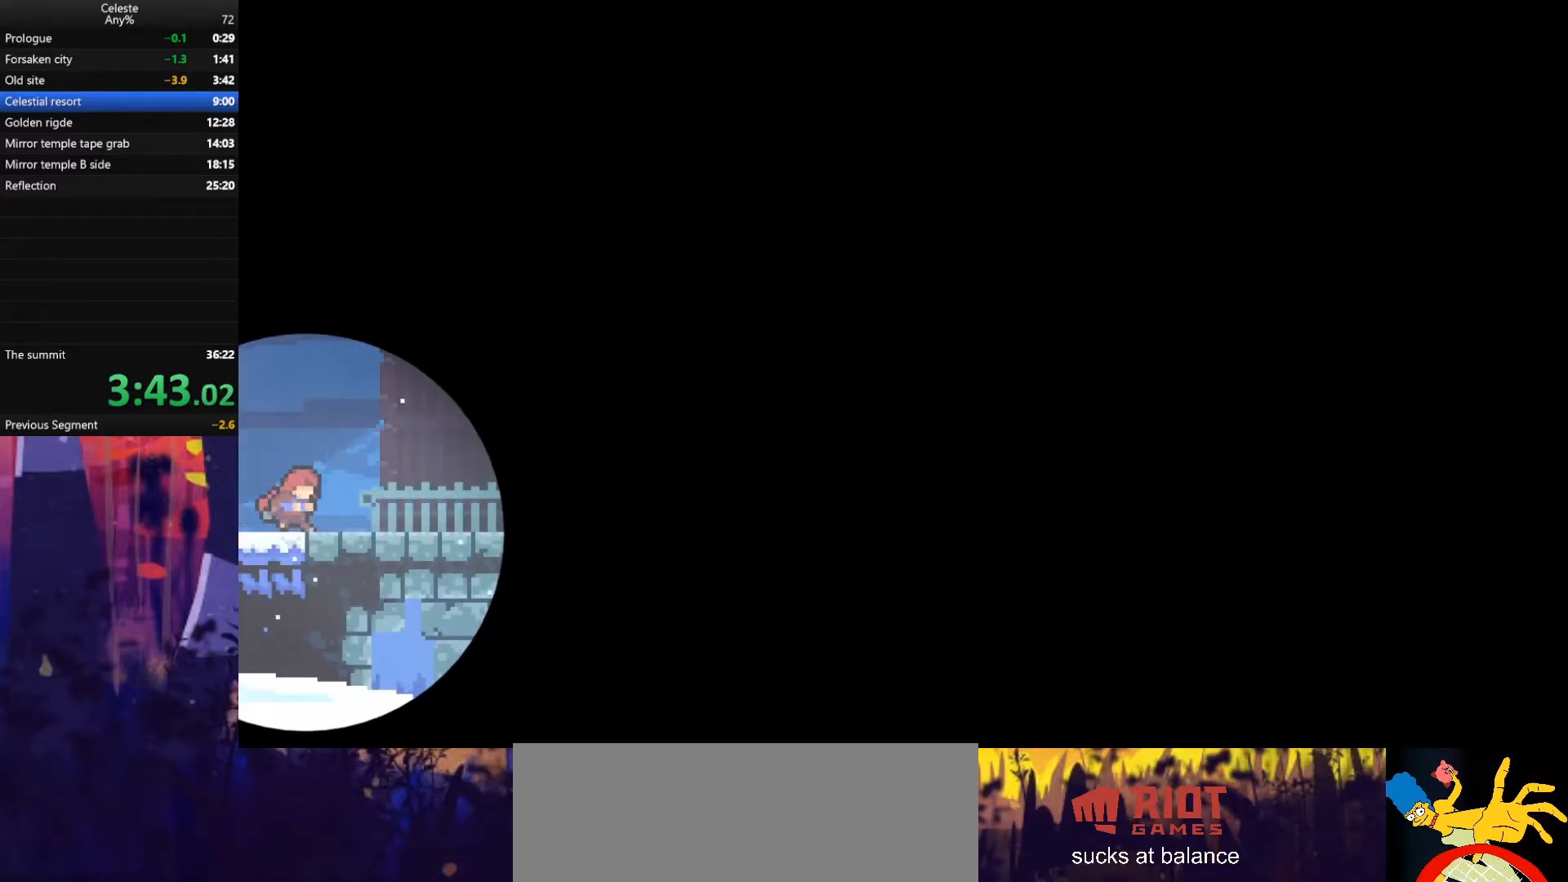
Gameplay with keyboard; each line is a JSON object with the keys held at the frame after it. "events" lists presses ("down") and releases ("up") of "also", "dash", "demodash", "down", "e", "grab", "jump", "left", "q", "r", "right" and "up" between this image and that frame as [ms after this image, input, new state], when the widget could be followed in between. No other keys are recorded. Mouse input is not recorded. Key names are as the overlay labels them; some are game actions (e.g. jump) rather than physical keys.
{"keys": ["dash", "down", "right"], "events": [[400, "dash", "down"], [400, "down", "down"], [400, "right", "down"]]}
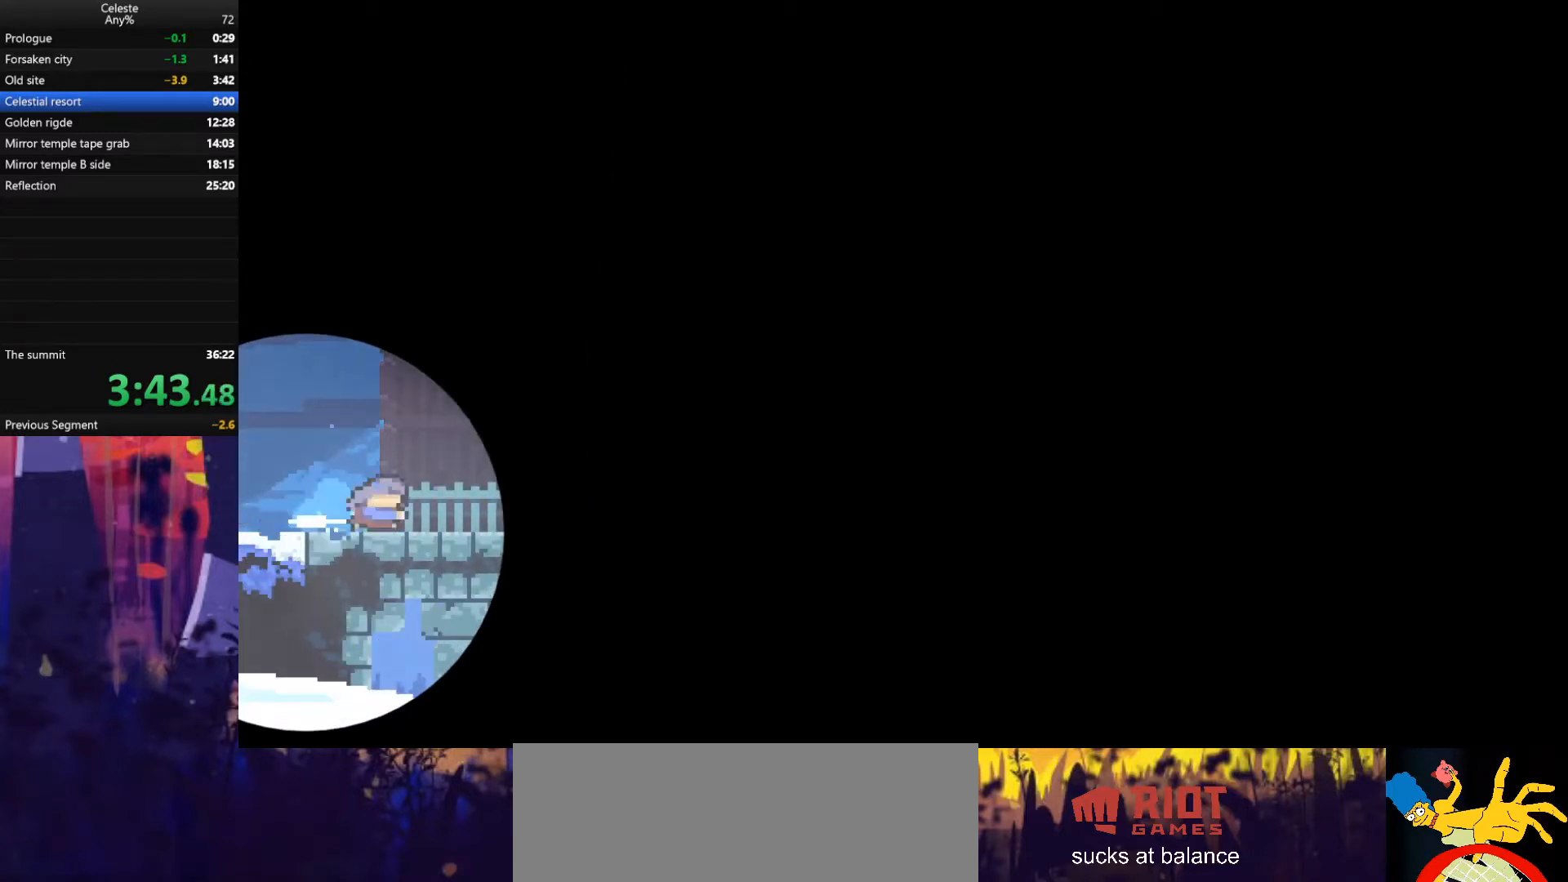
{"keys": ["dash", "down", "right"], "events": [[67, "dash", "up"], [67, "down", "up"], [100, "jump", "down"], [333, "down", "down"], [367, "dash", "down"], [367, "jump", "up"]]}
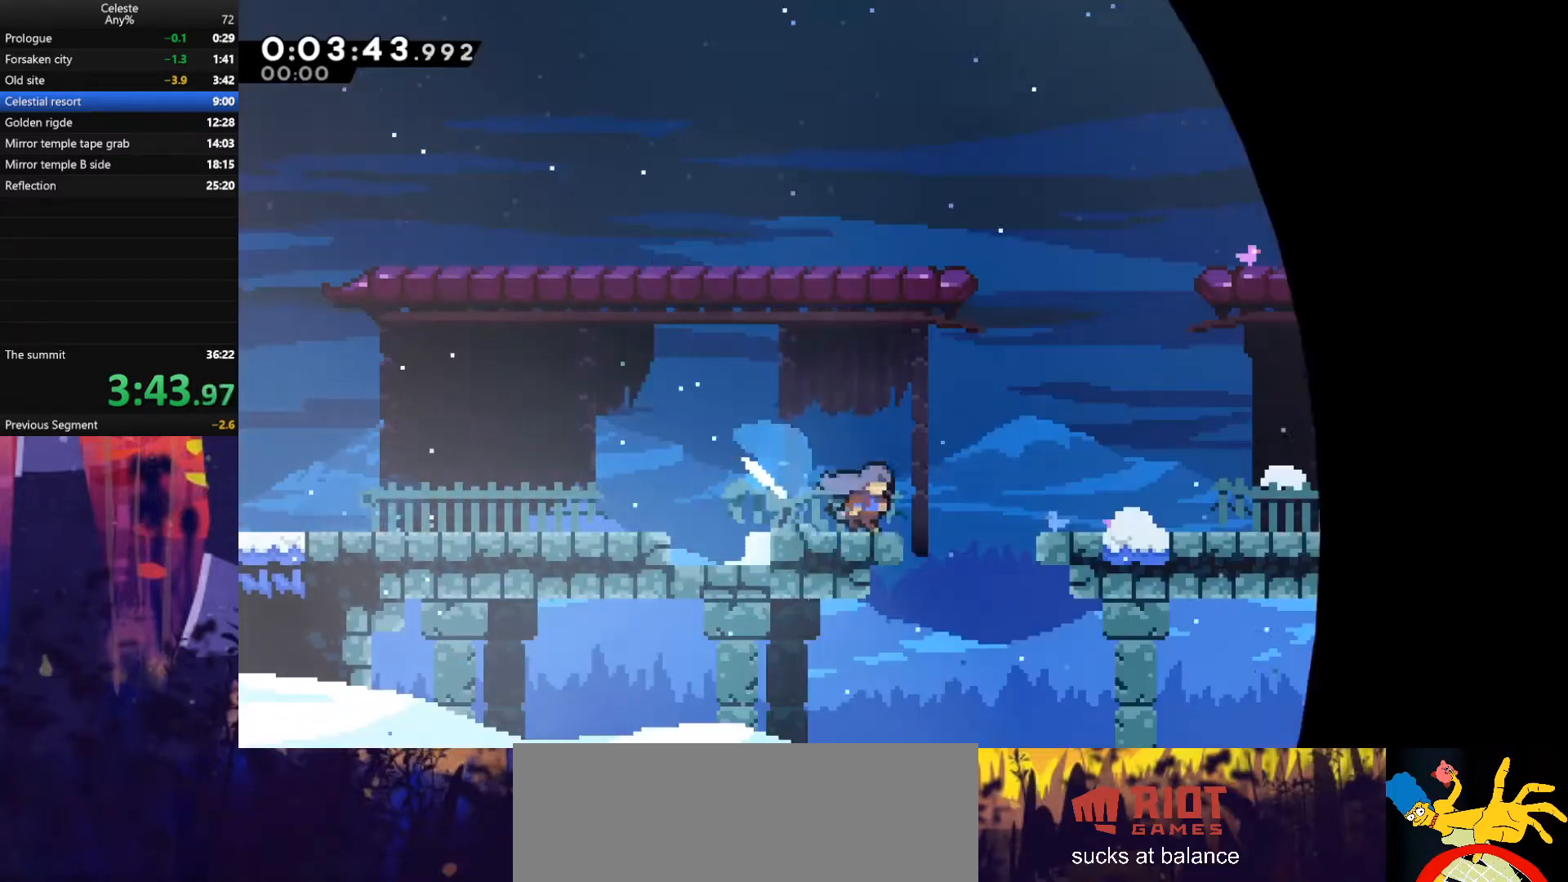
{"keys": ["jump", "right"], "events": [[67, "dash", "up"], [67, "down", "up"], [67, "jump", "down"], [267, "dash", "down"], [267, "down", "down"], [300, "jump", "up"], [433, "dash", "up"], [433, "jump", "down"], [467, "down", "up"]]}
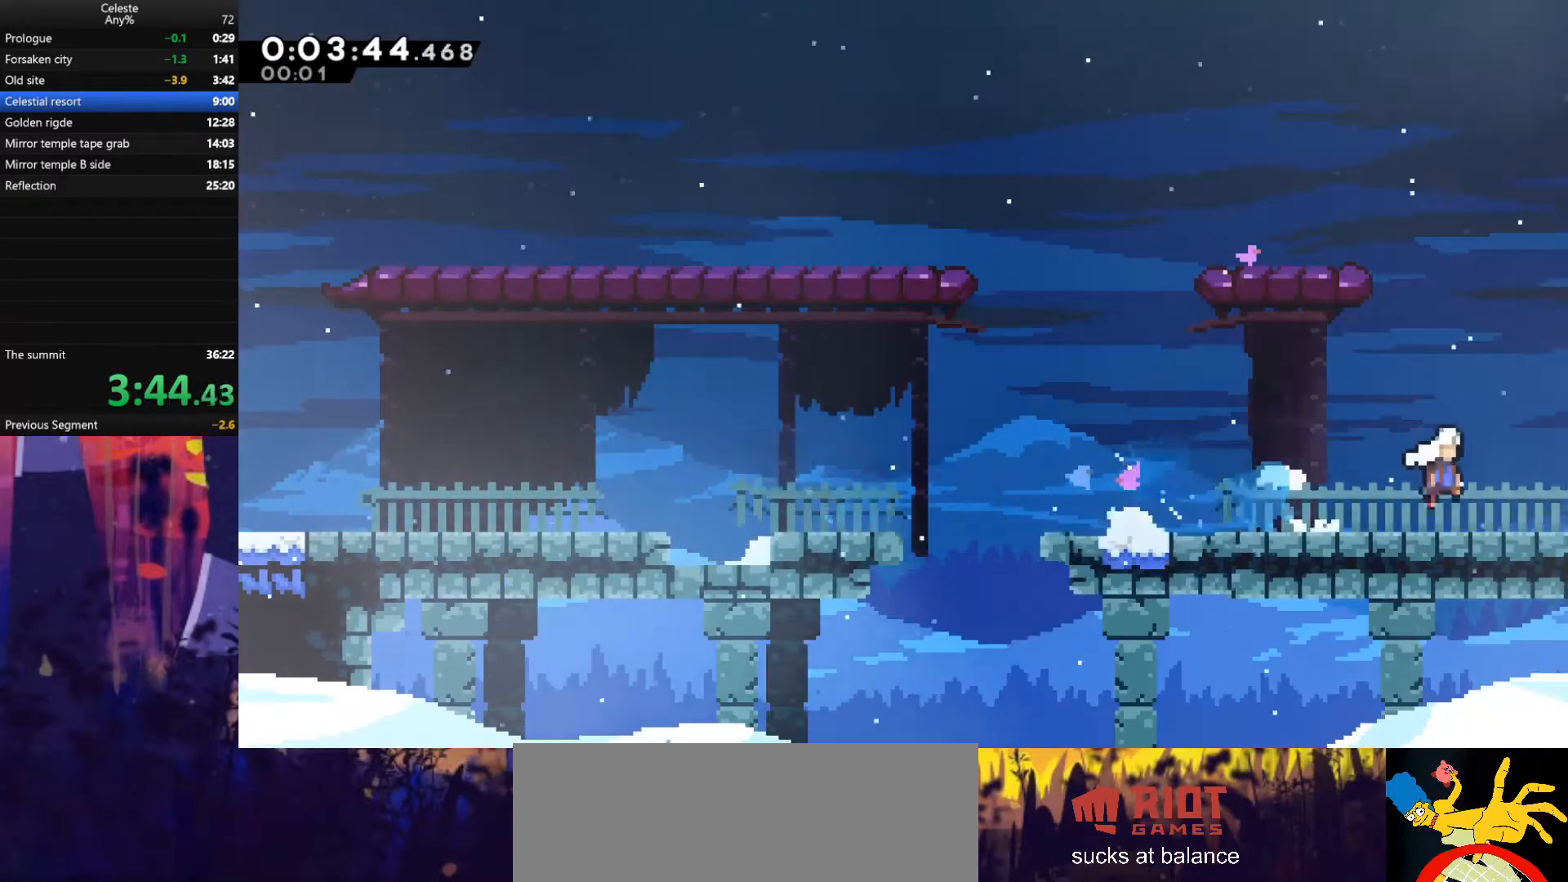
{"keys": ["jump", "right"], "events": []}
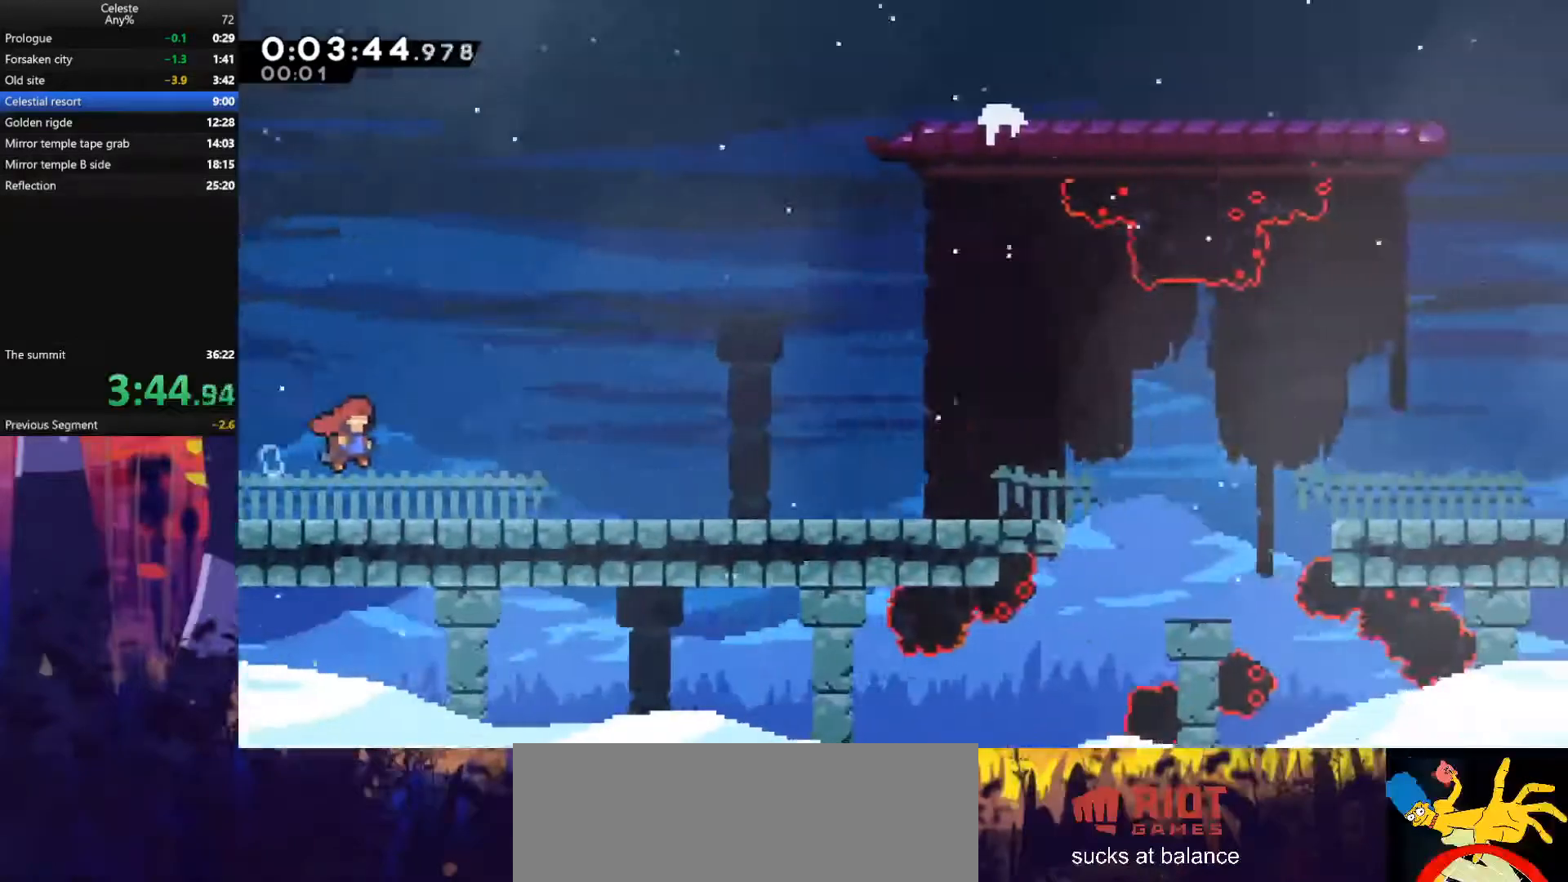
{"keys": ["jump", "right"], "events": [[267, "dash", "down"], [267, "down", "down"], [333, "jump", "up"], [500, "dash", "up"], [500, "down", "up"], [500, "jump", "down"]]}
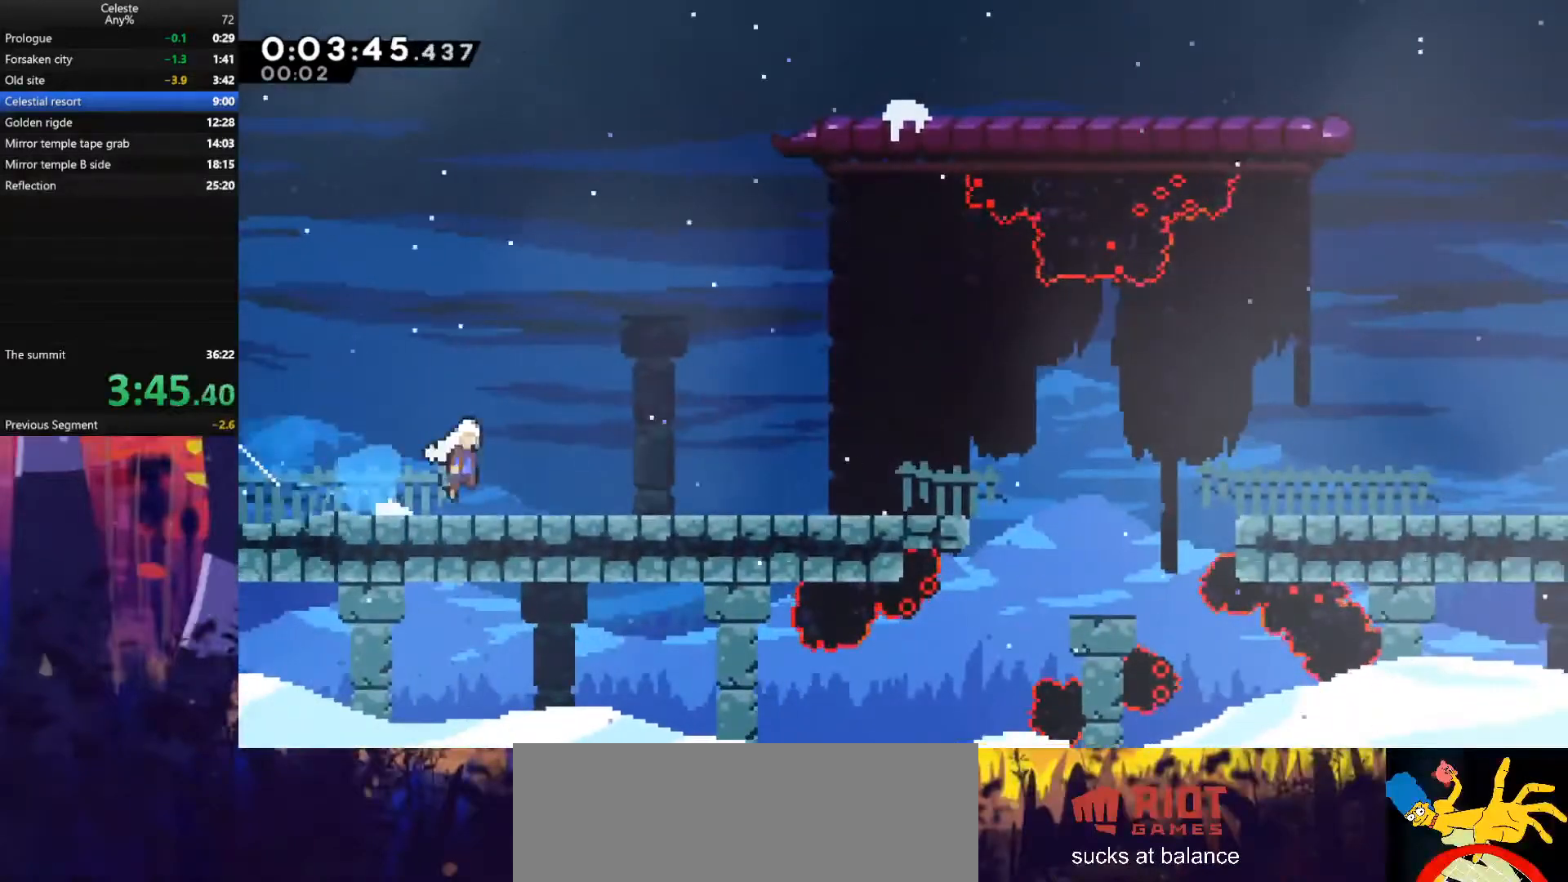
{"keys": ["jump", "right"], "events": [[200, "dash", "down"], [200, "down", "down"], [200, "jump", "up"], [367, "dash", "up"], [400, "down", "up"], [400, "jump", "down"]]}
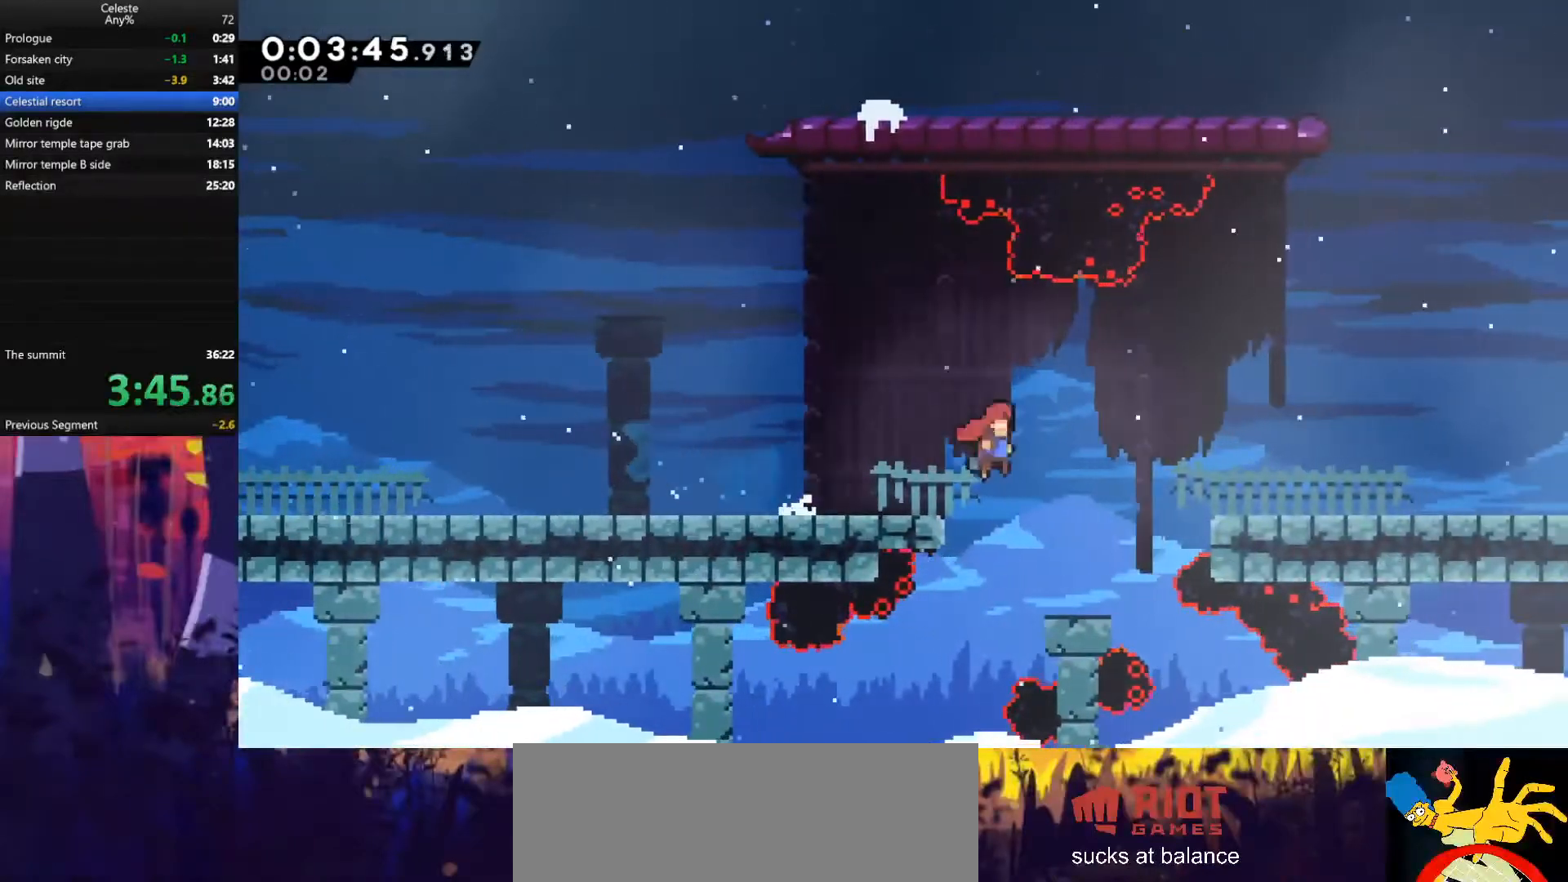
{"keys": ["dash", "jump", "right"], "events": [[167, "dash", "down"], [167, "down", "down"], [167, "jump", "up"], [367, "down", "up"], [367, "jump", "down"], [400, "dash", "up"], [500, "dash", "down"]]}
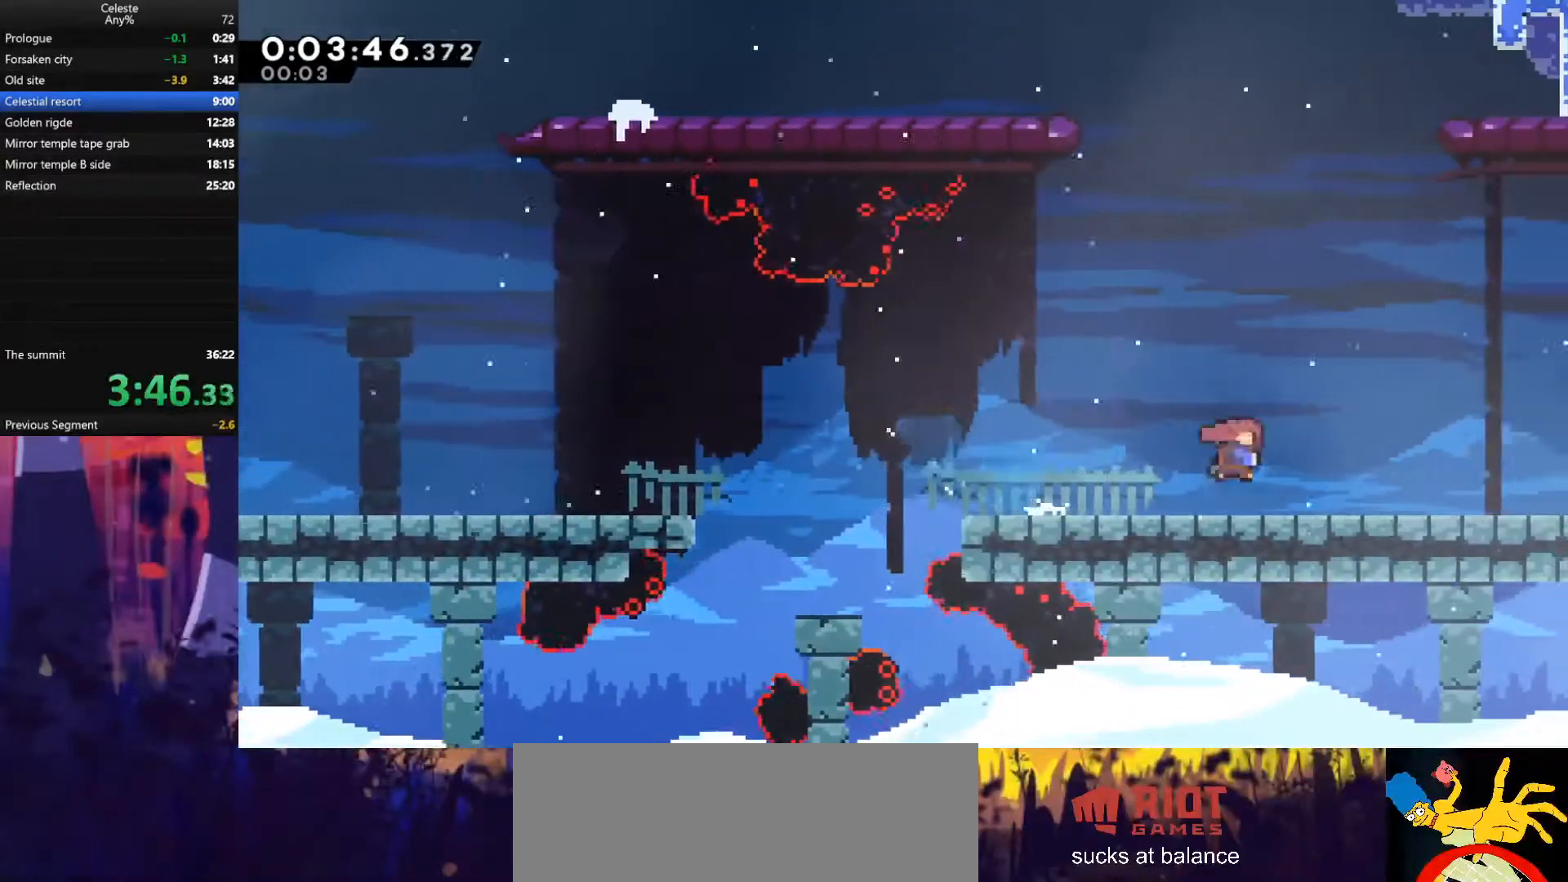
{"keys": ["jump", "right"], "events": [[33, "down", "down"], [67, "jump", "up"], [233, "dash", "up"], [233, "down", "up"], [233, "jump", "down"]]}
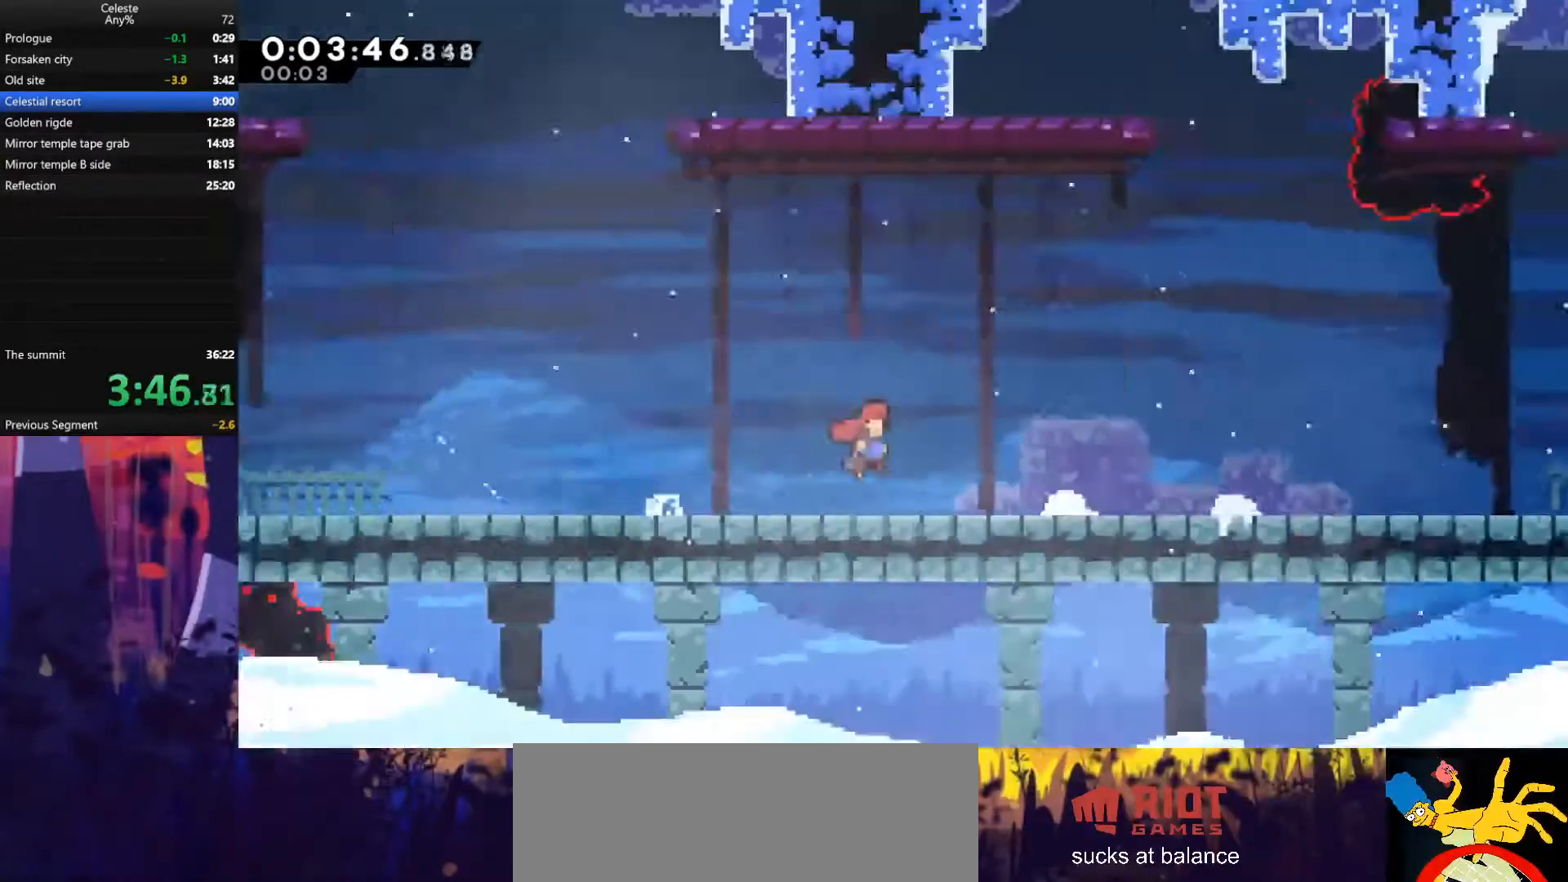
{"keys": ["jump", "right"], "events": []}
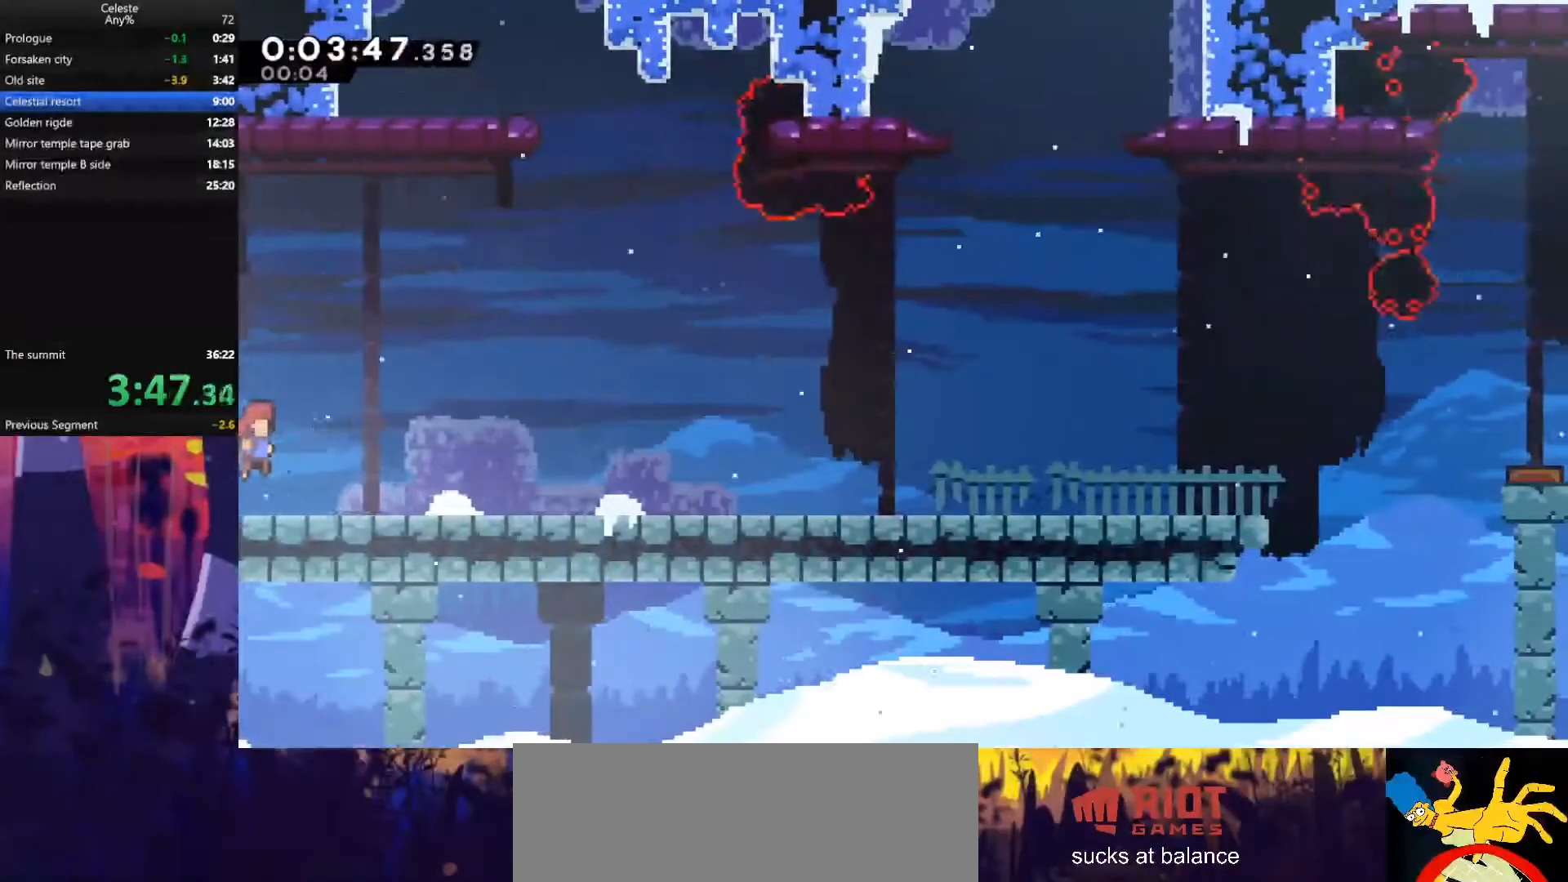
{"keys": ["jump", "right"], "events": [[67, "dash", "down"], [67, "down", "down"], [67, "jump", "up"], [233, "down", "up"], [233, "jump", "down"], [267, "dash", "up"]]}
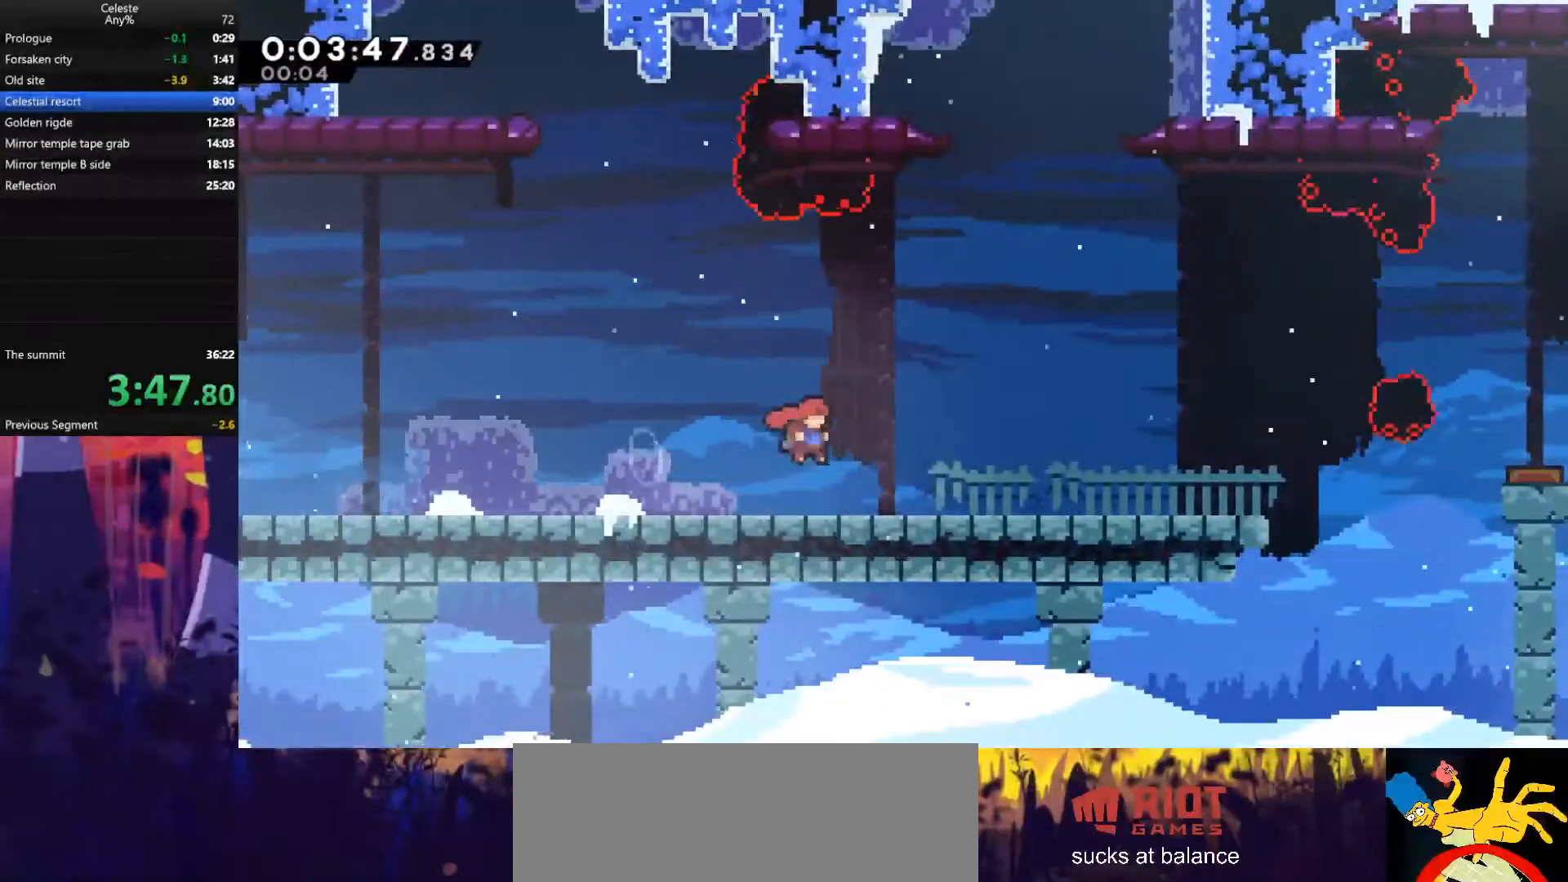
{"keys": ["jump", "right"], "events": [[100, "down", "down"], [100, "jump", "up"], [133, "dash", "down"], [333, "dash", "up"], [333, "down", "up"], [367, "jump", "down"]]}
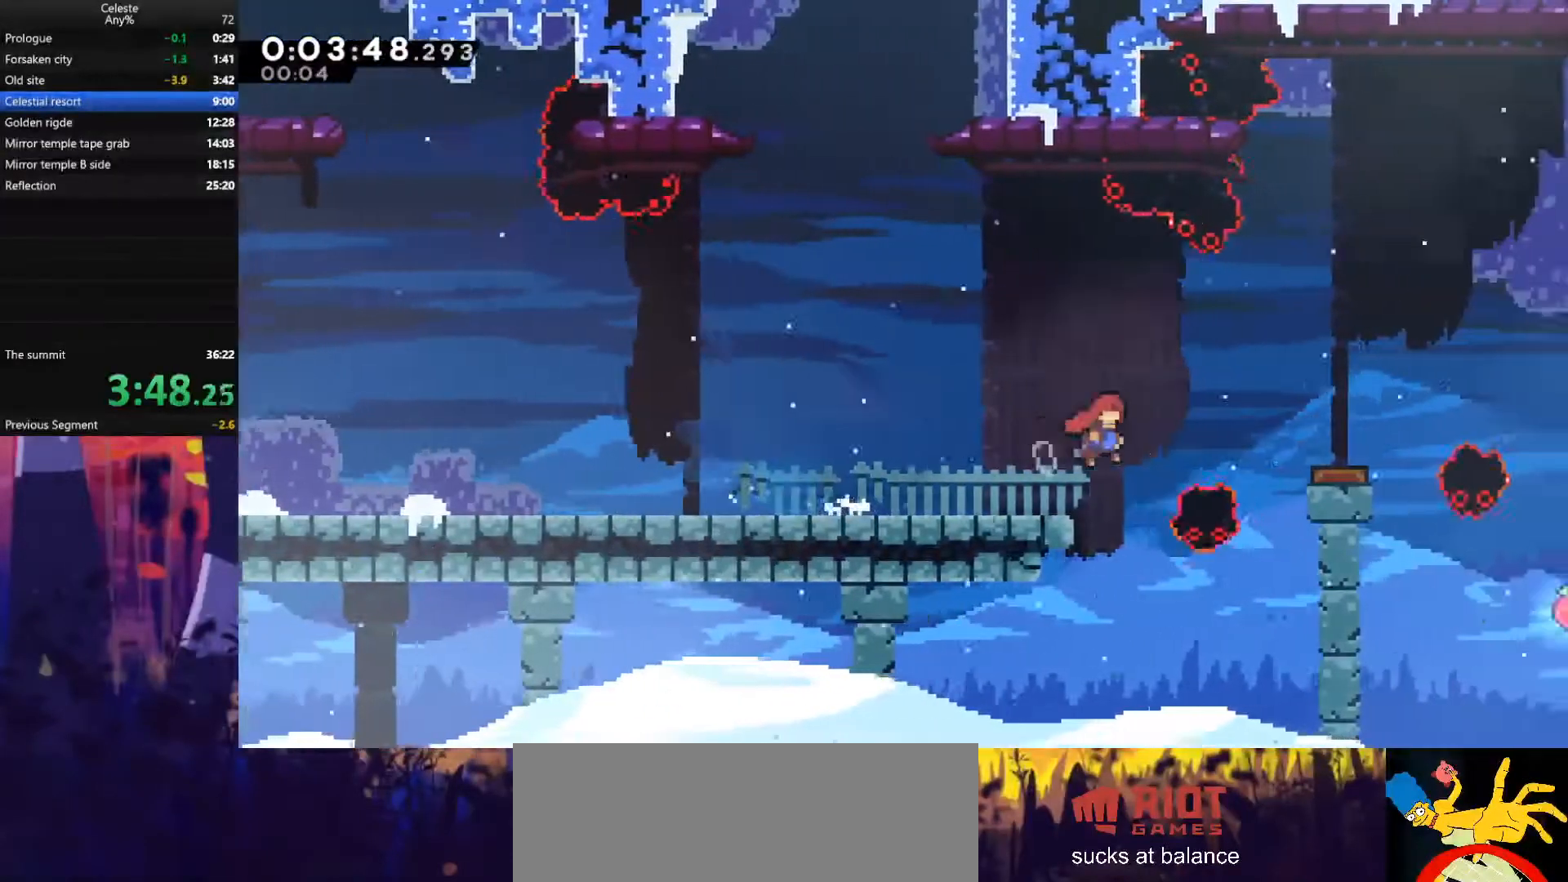
{"keys": ["right", "up"], "events": [[300, "jump", "up"], [467, "up", "down"]]}
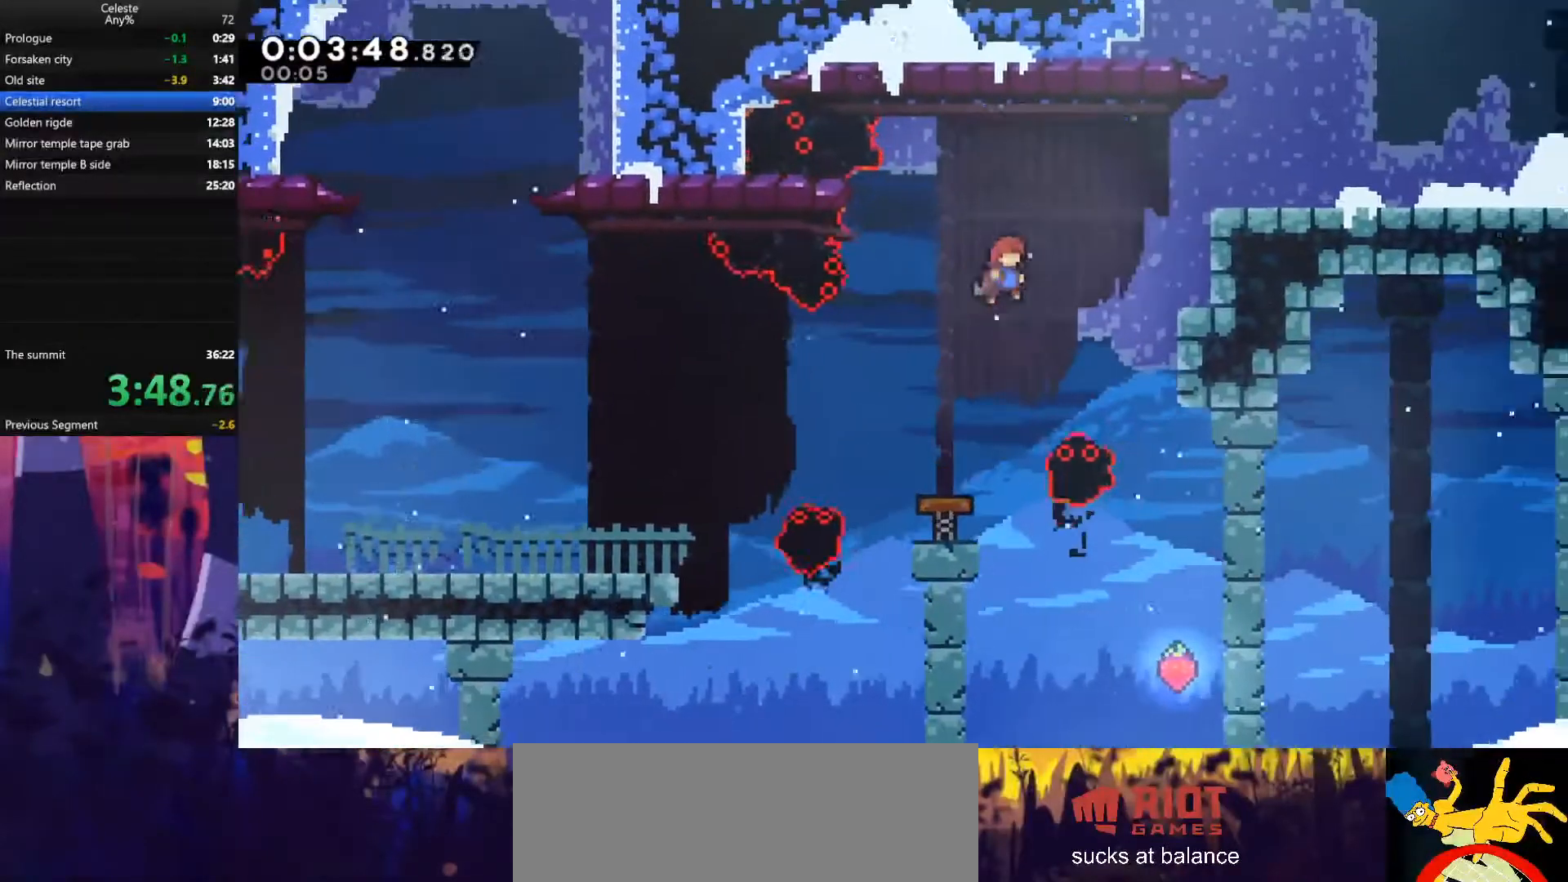
{"keys": ["right"], "events": [[33, "dash", "down"], [200, "dash", "up"], [267, "up", "up"]]}
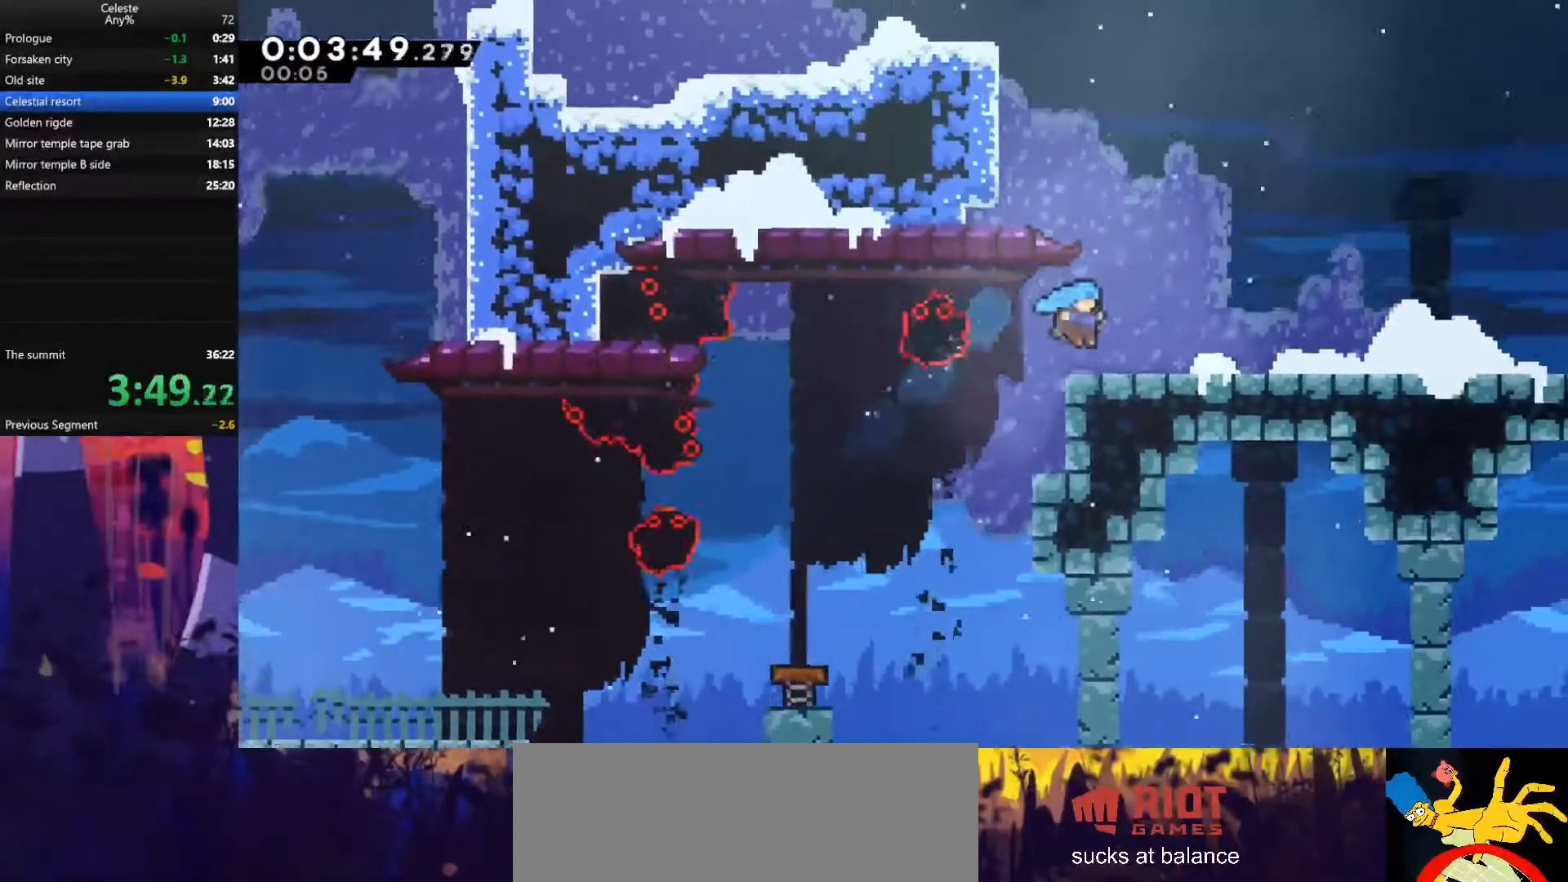
{"keys": ["jump", "right"], "events": [[167, "dash", "down"], [333, "jump", "down"], [367, "dash", "up"]]}
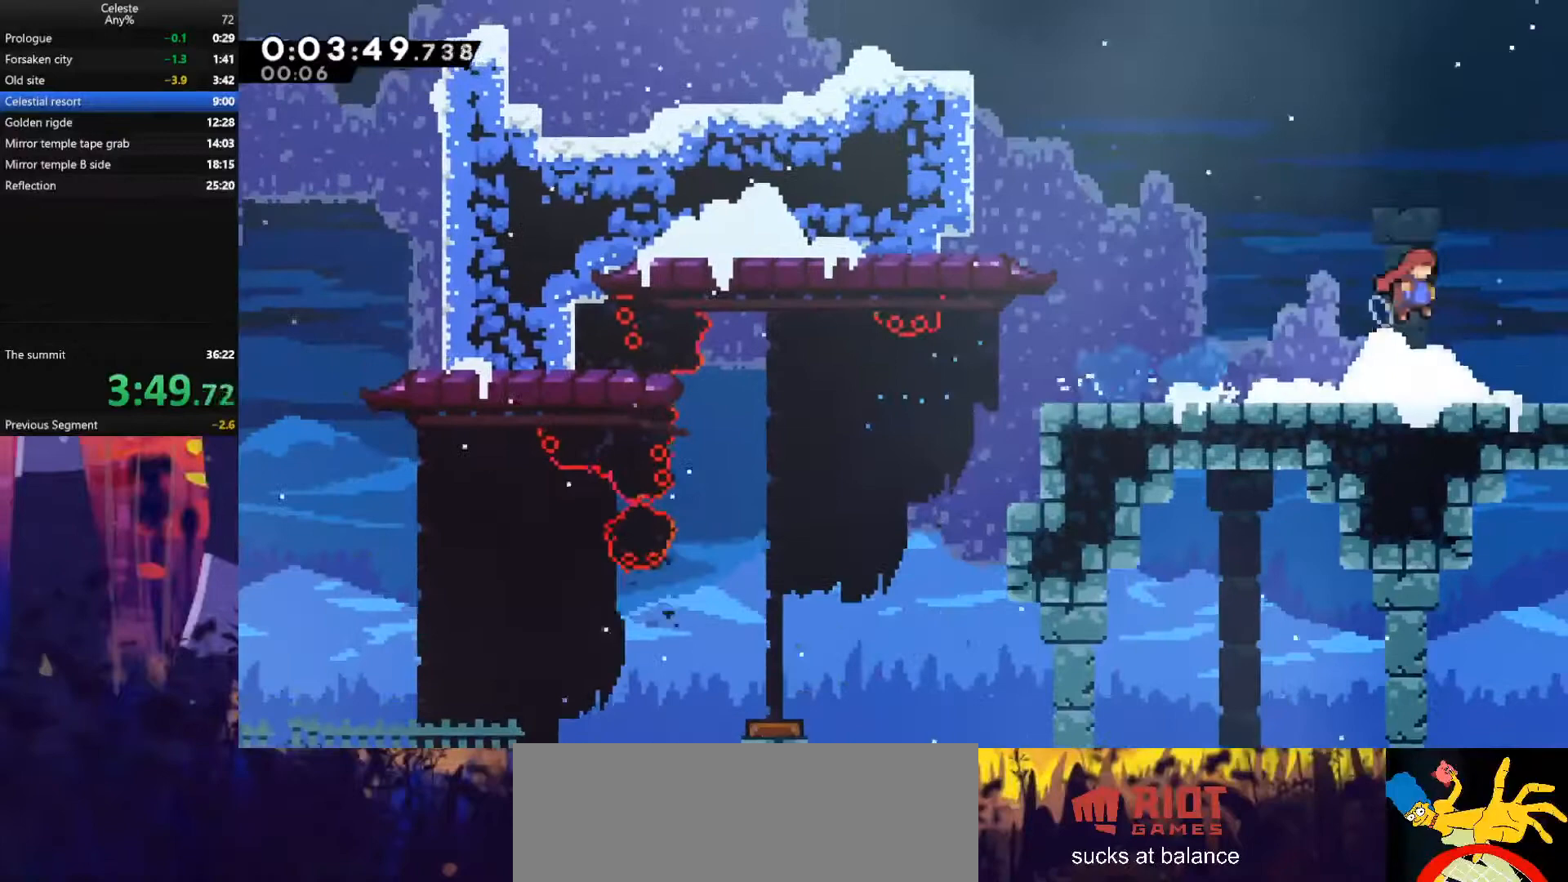
{"keys": ["right", "up"], "events": [[167, "dash", "down"], [167, "up", "down"], [200, "jump", "up"], [500, "dash", "up"]]}
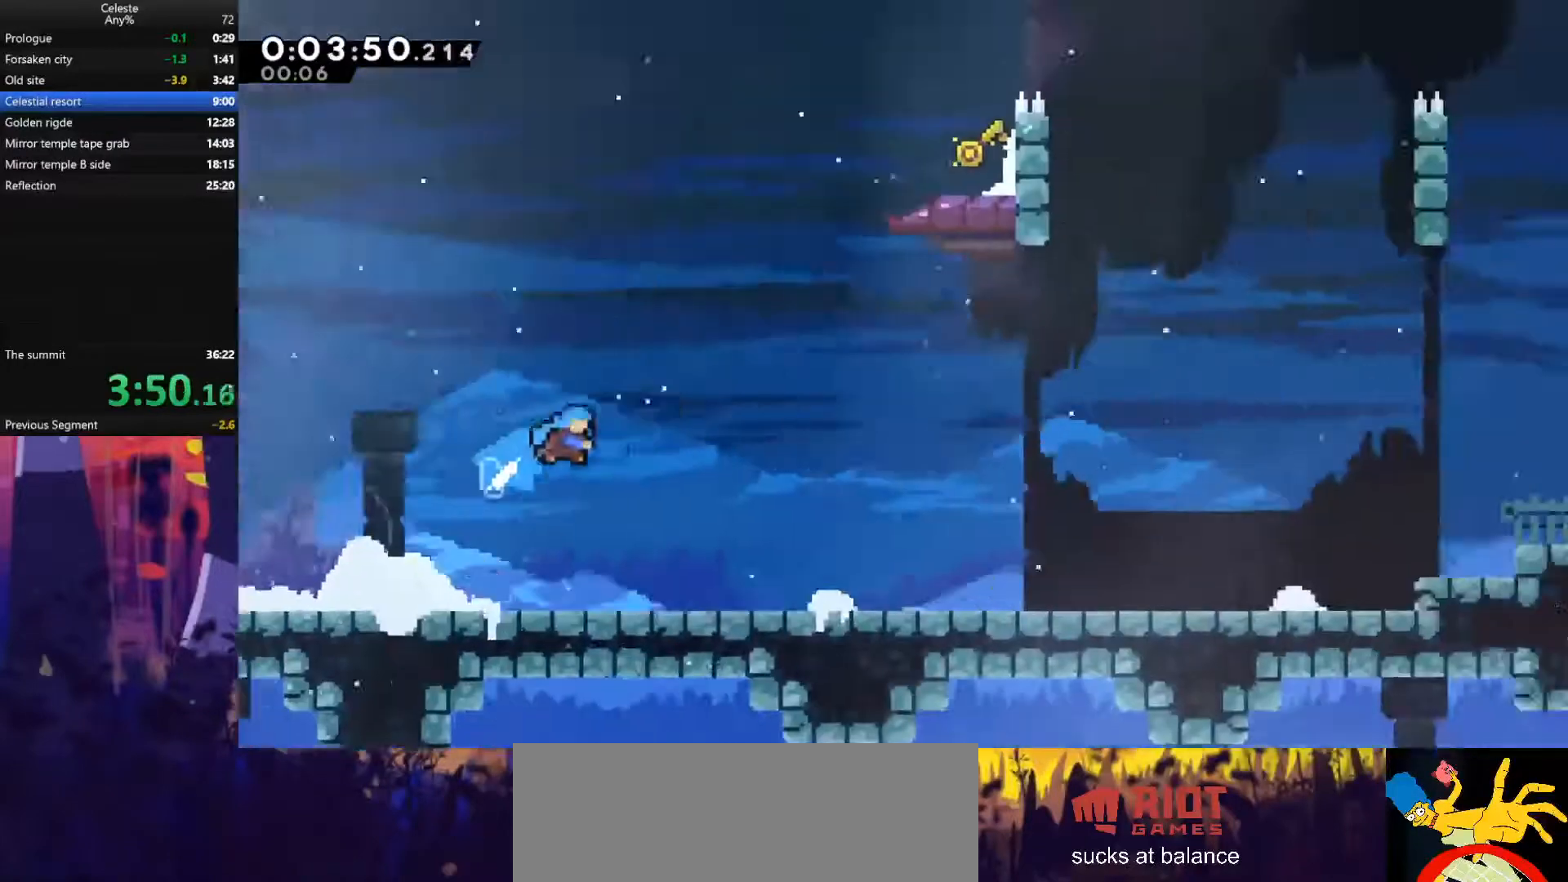
{"keys": ["right", "up"], "events": []}
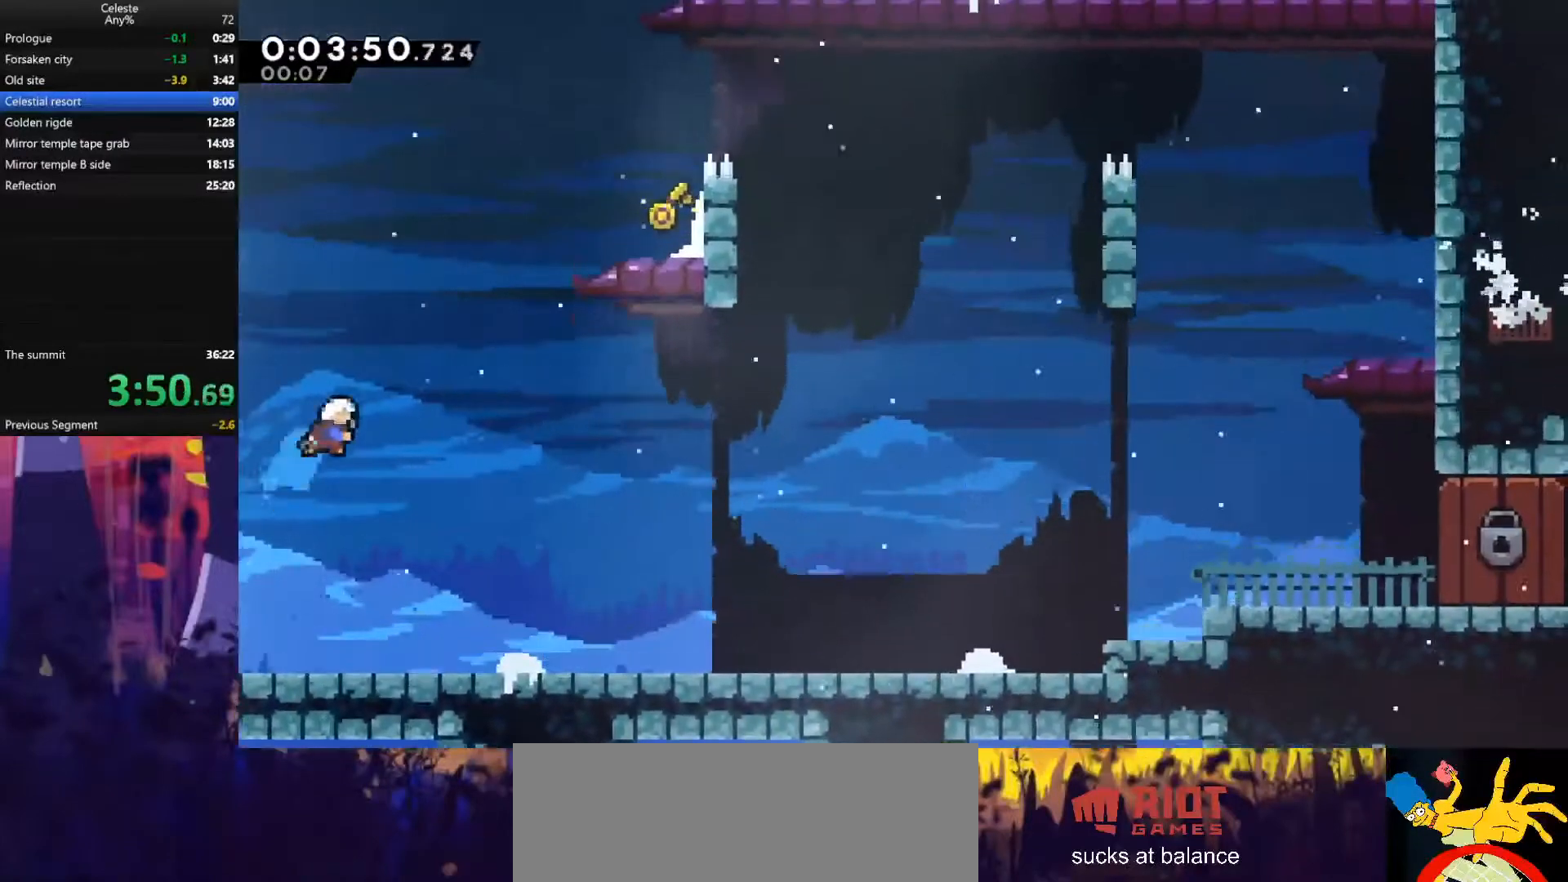
{"keys": ["grab", "right", "up"], "events": [[100, "dash", "down"], [267, "grab", "down"], [333, "dash", "up"]]}
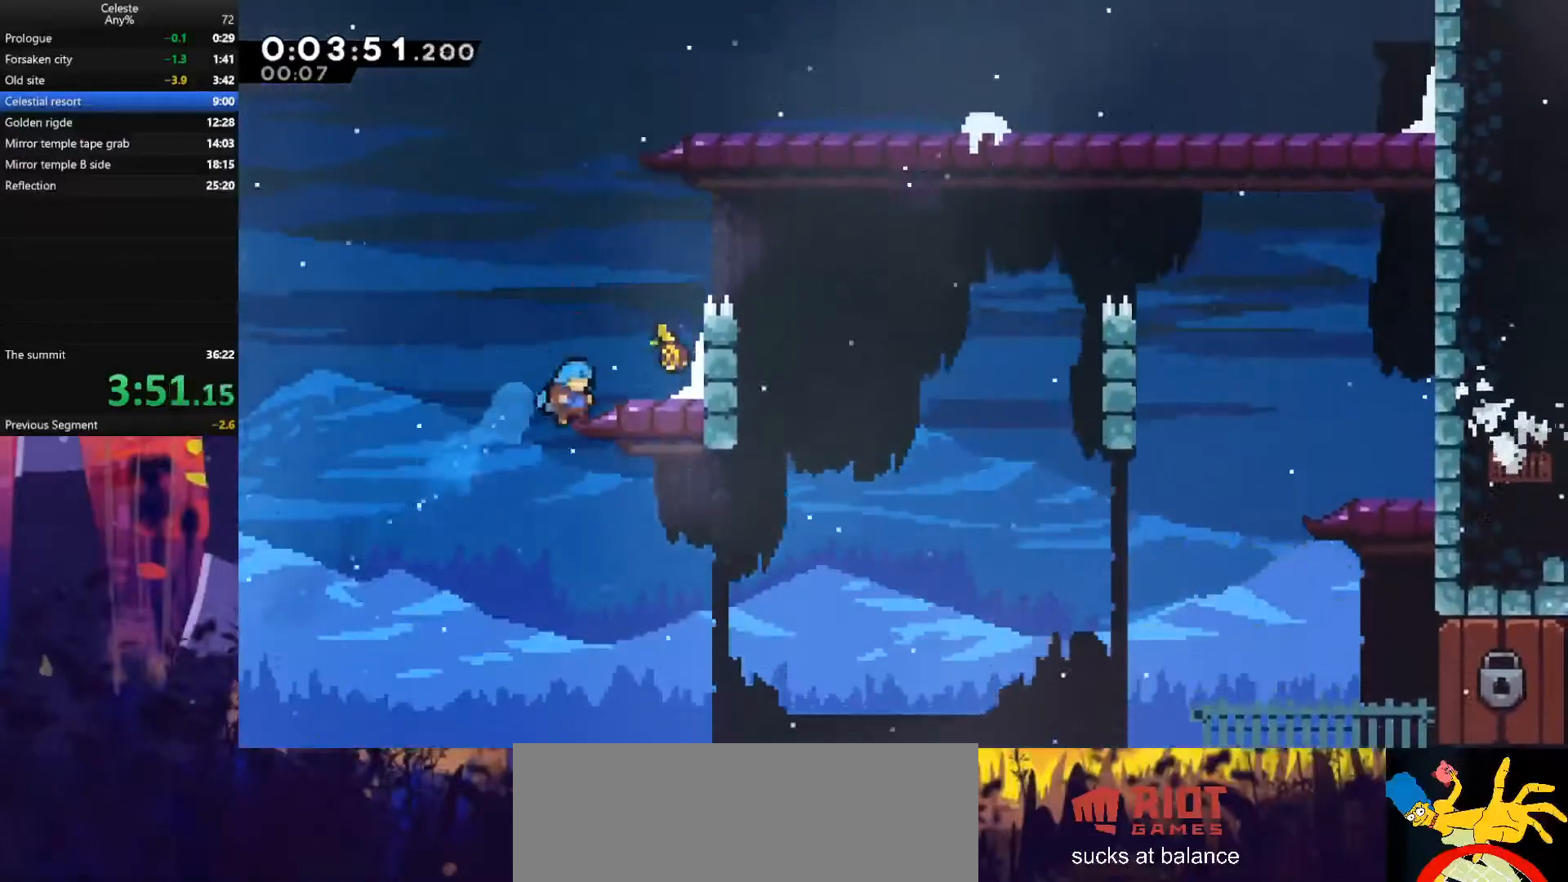
{"keys": ["grab"], "events": [[100, "jump", "down"], [233, "up", "up"], [267, "jump", "up"], [267, "right", "up"]]}
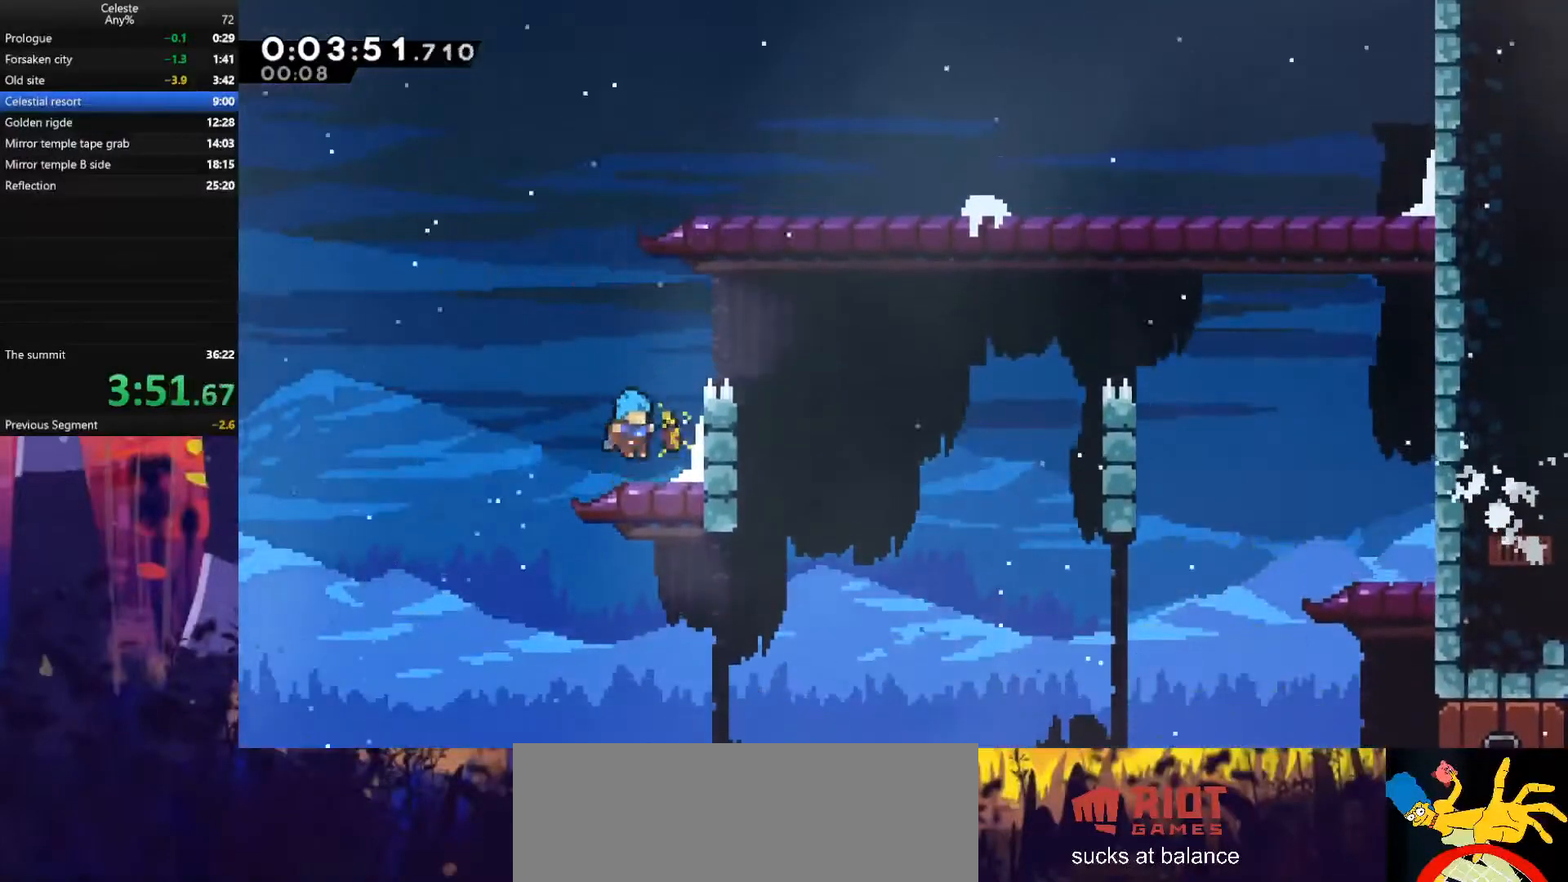
{"keys": ["down", "right"], "events": [[67, "right", "down"], [133, "jump", "down"], [200, "also", "down"], [333, "also", "up"], [367, "down", "down"], [367, "jump", "up"], [400, "grab", "up"]]}
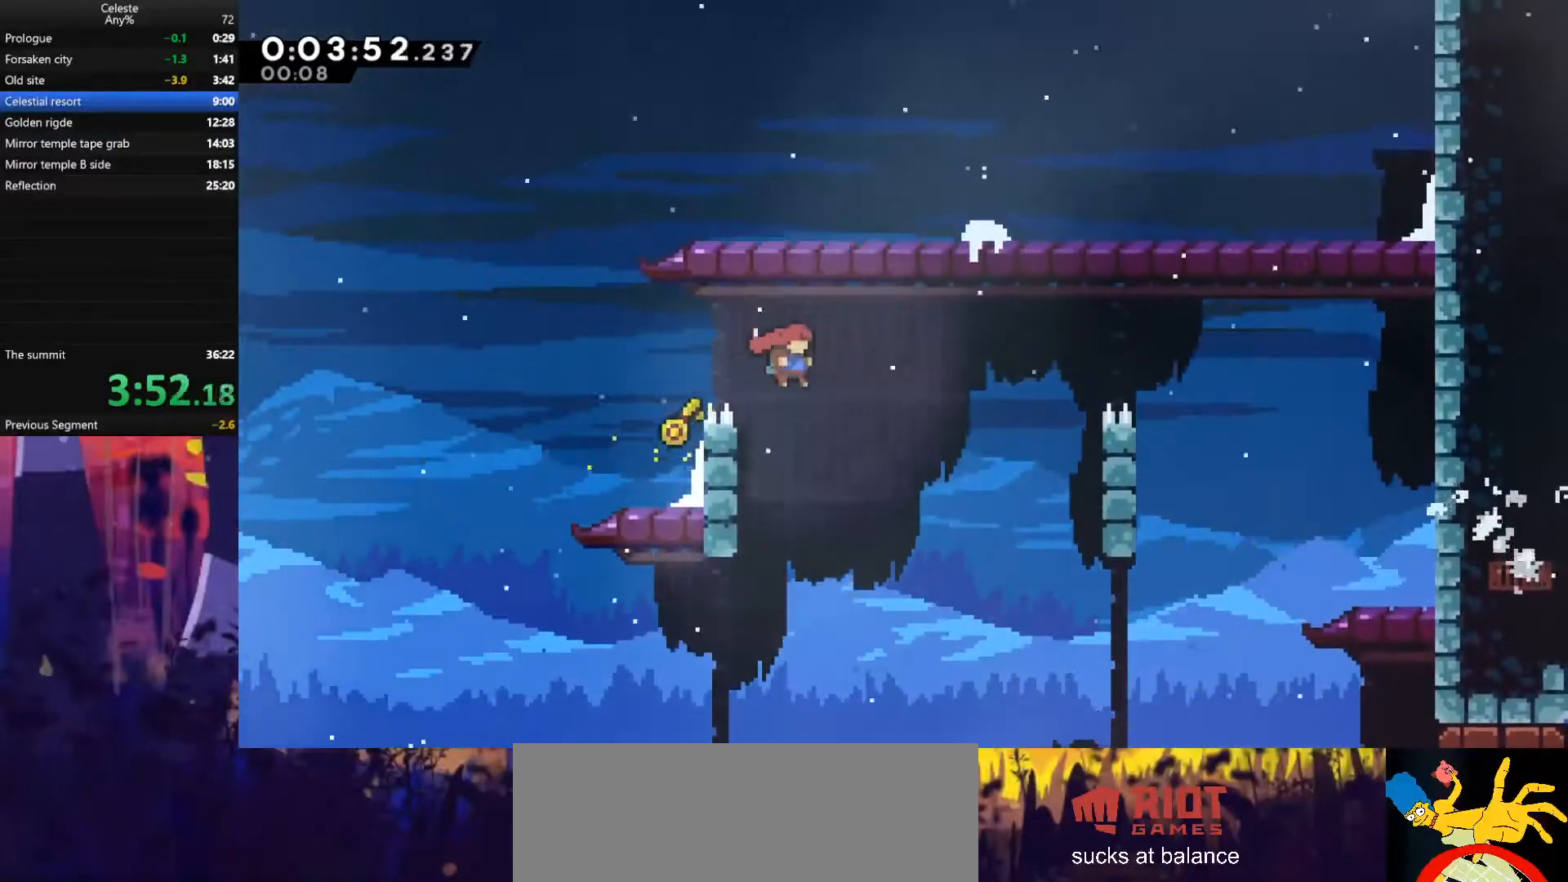
{"keys": ["down", "right"], "events": []}
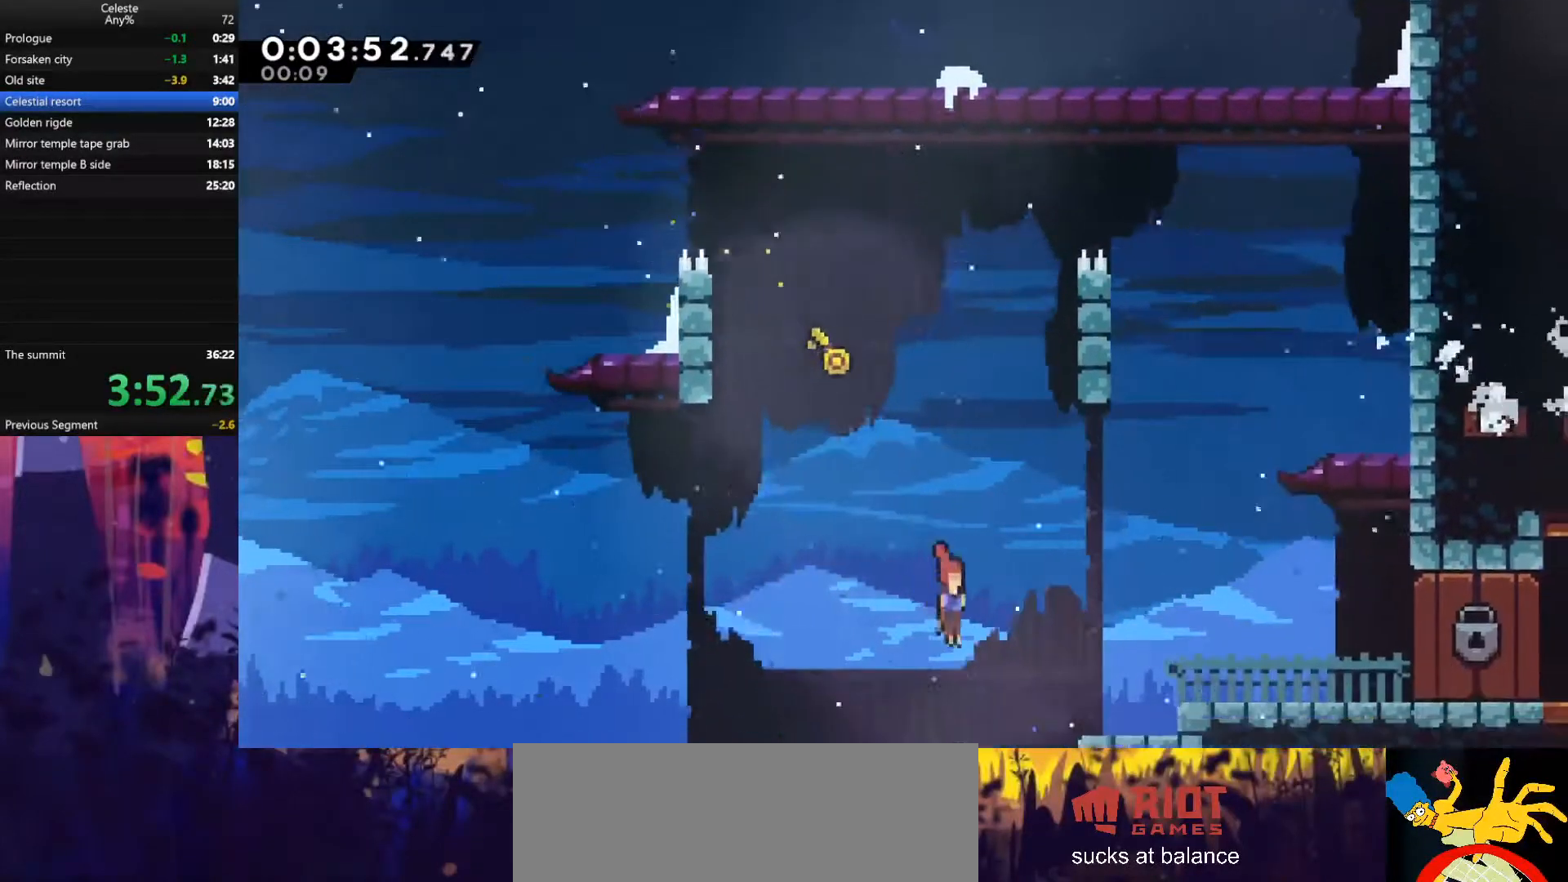
{"keys": ["dash", "right"], "events": [[33, "dash", "down"], [33, "down", "up"], [167, "dash", "up"], [467, "dash", "down"]]}
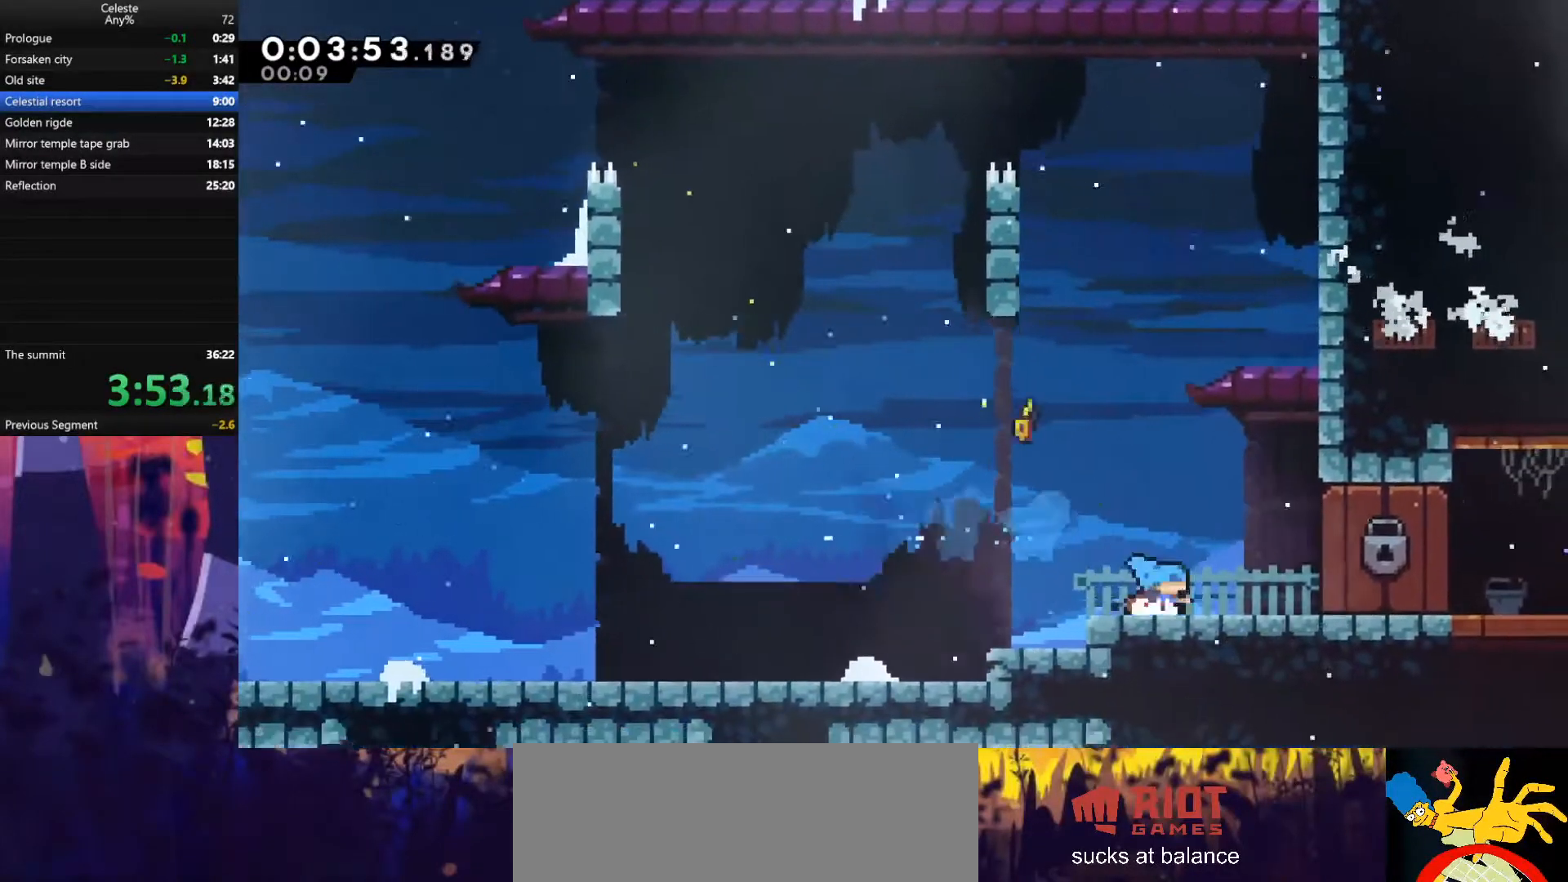
{"keys": ["down", "right"], "events": [[100, "dash", "up"], [167, "down", "down"]]}
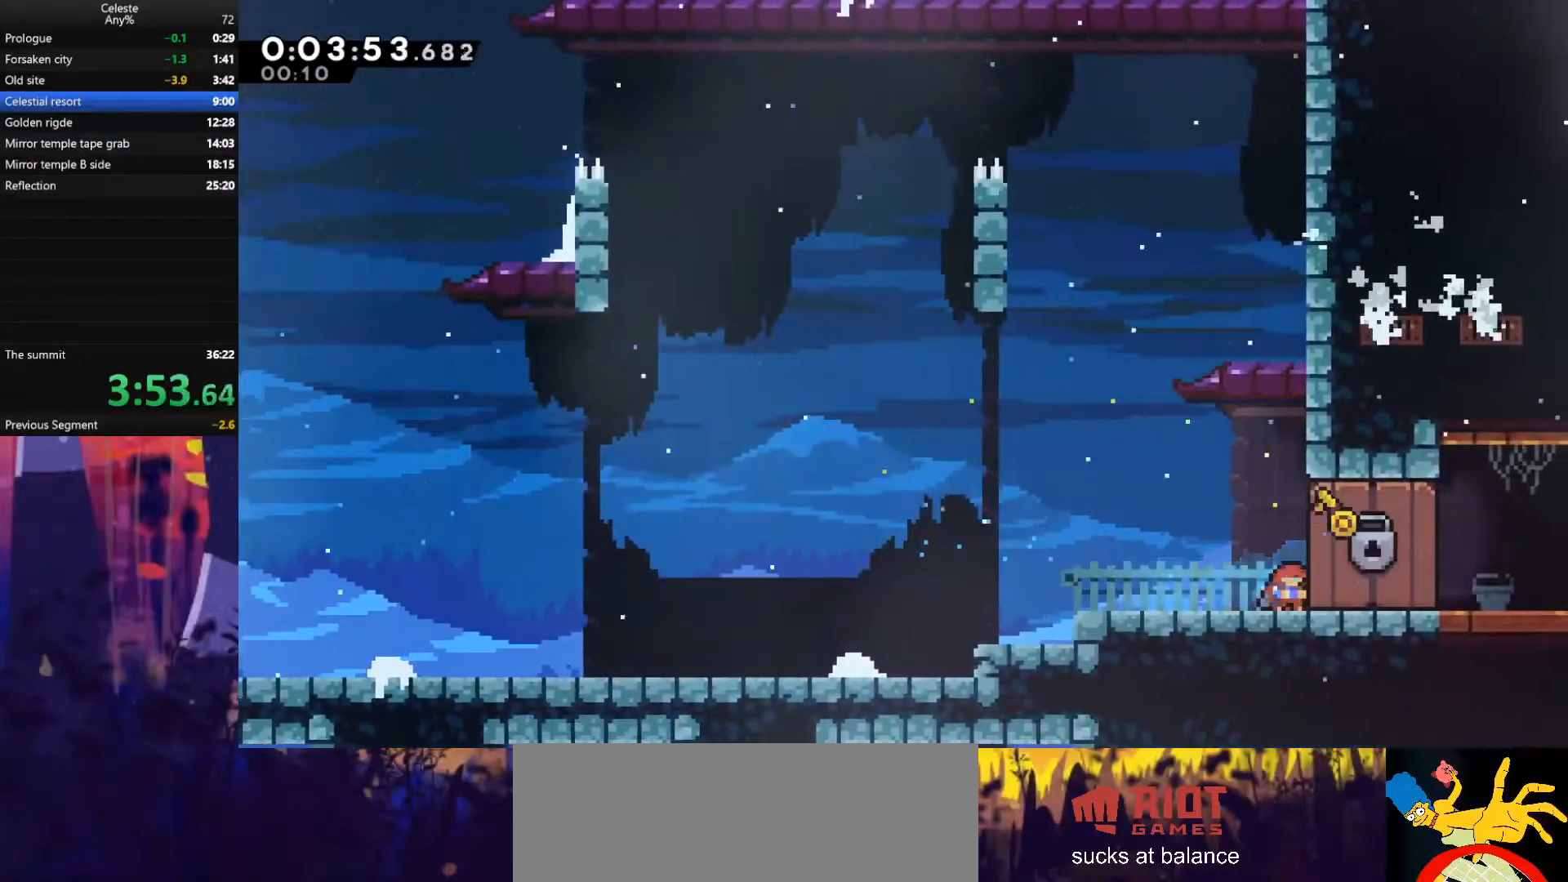
{"keys": ["down", "right"], "events": []}
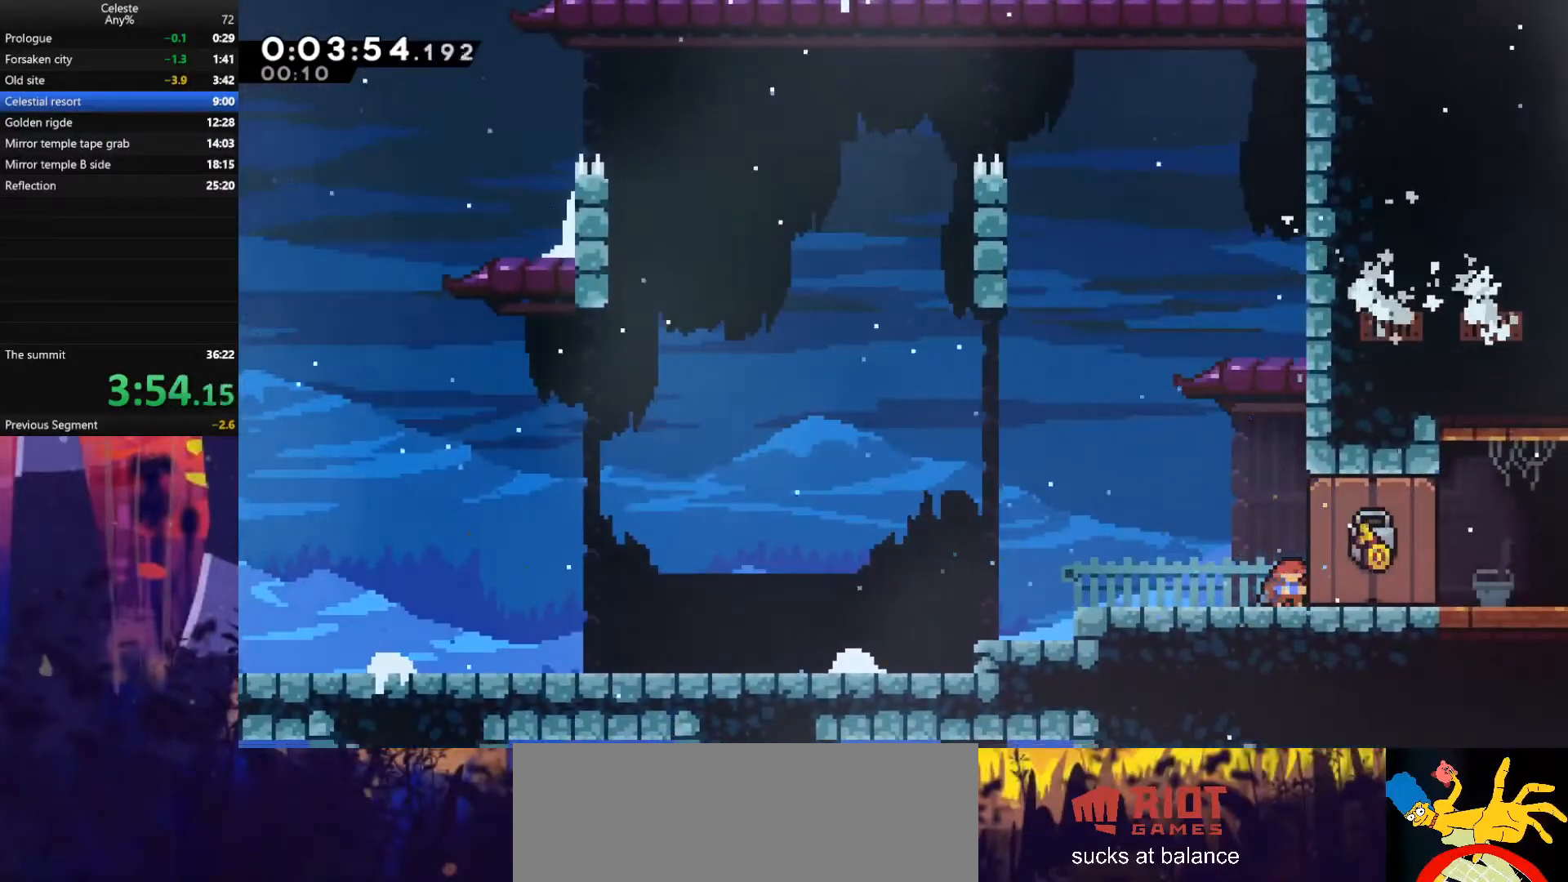
{"keys": ["down", "right"], "events": []}
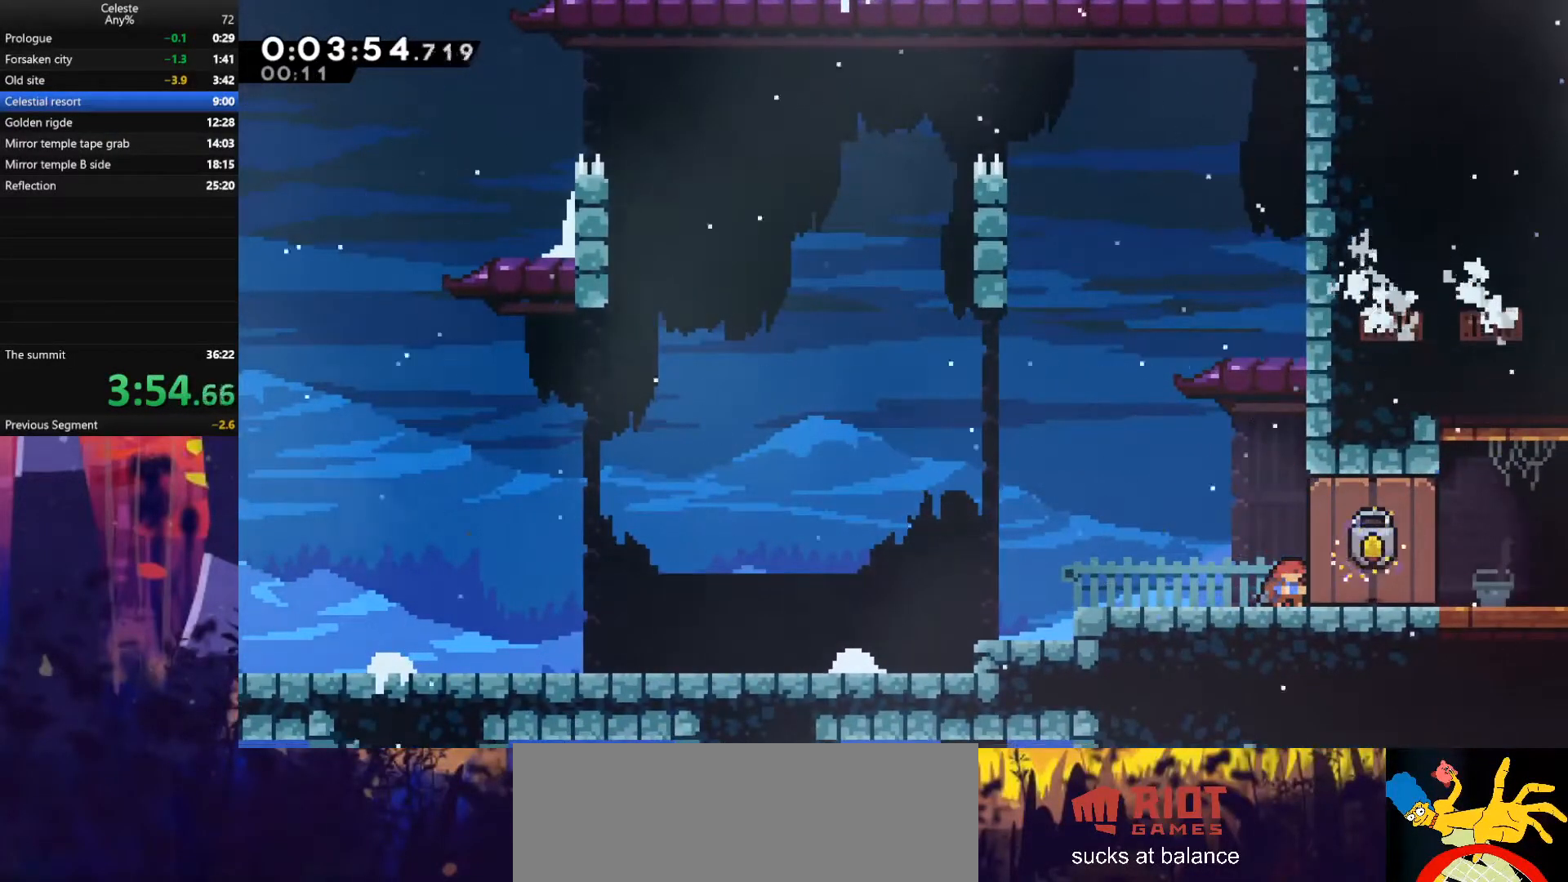
{"keys": ["down", "right"], "events": []}
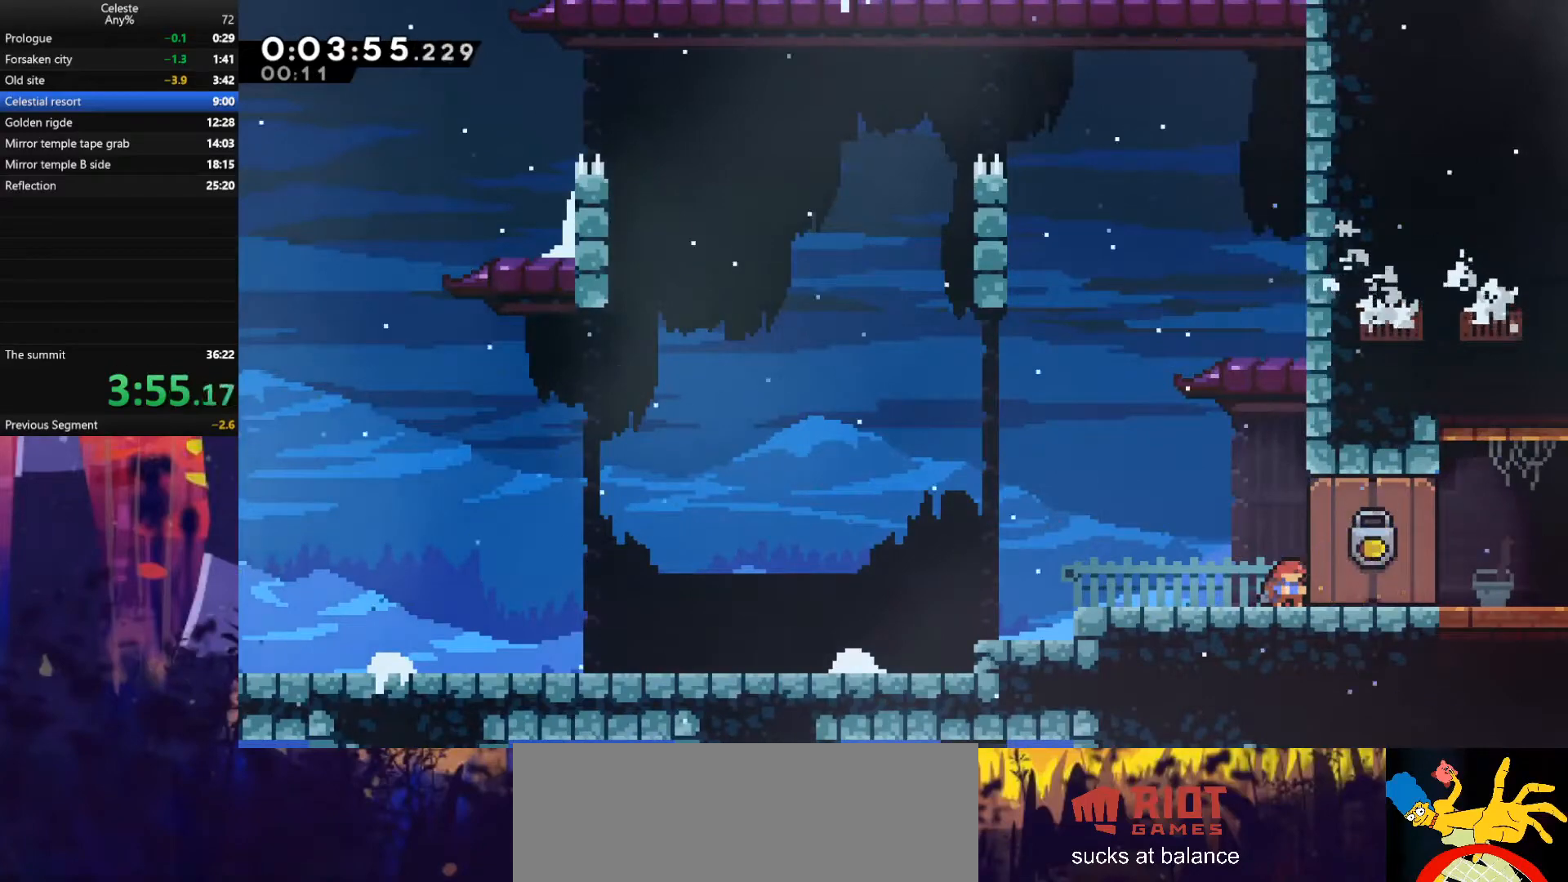
{"keys": ["grab", "jump", "right"], "events": [[133, "dash", "down"], [267, "dash", "up"], [300, "down", "up"], [300, "grab", "down"], [300, "jump", "down"]]}
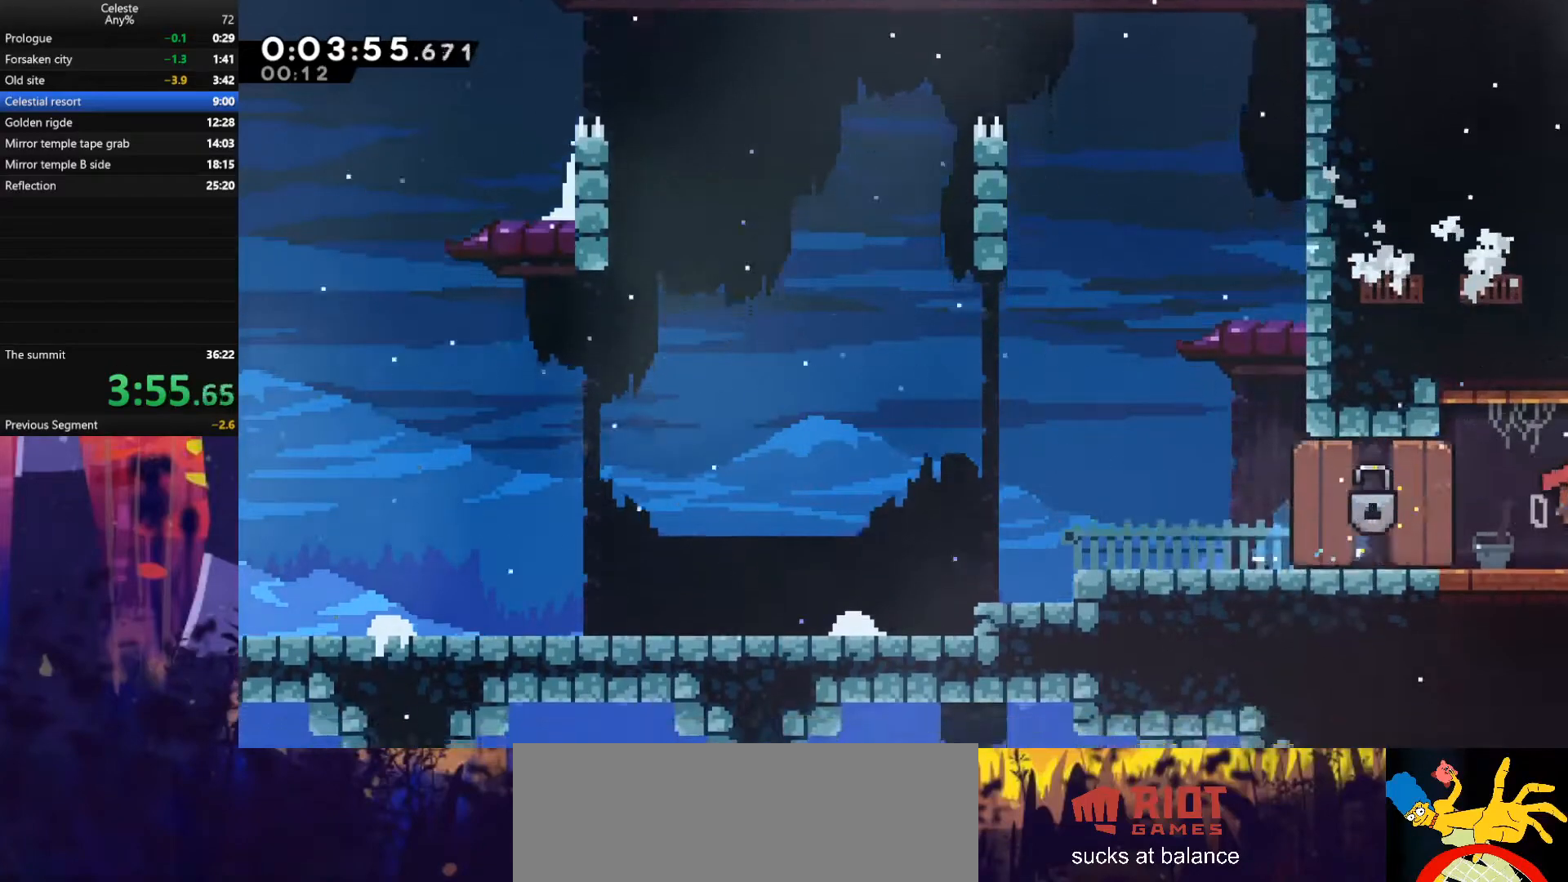
{"keys": ["grab", "jump", "right"], "events": []}
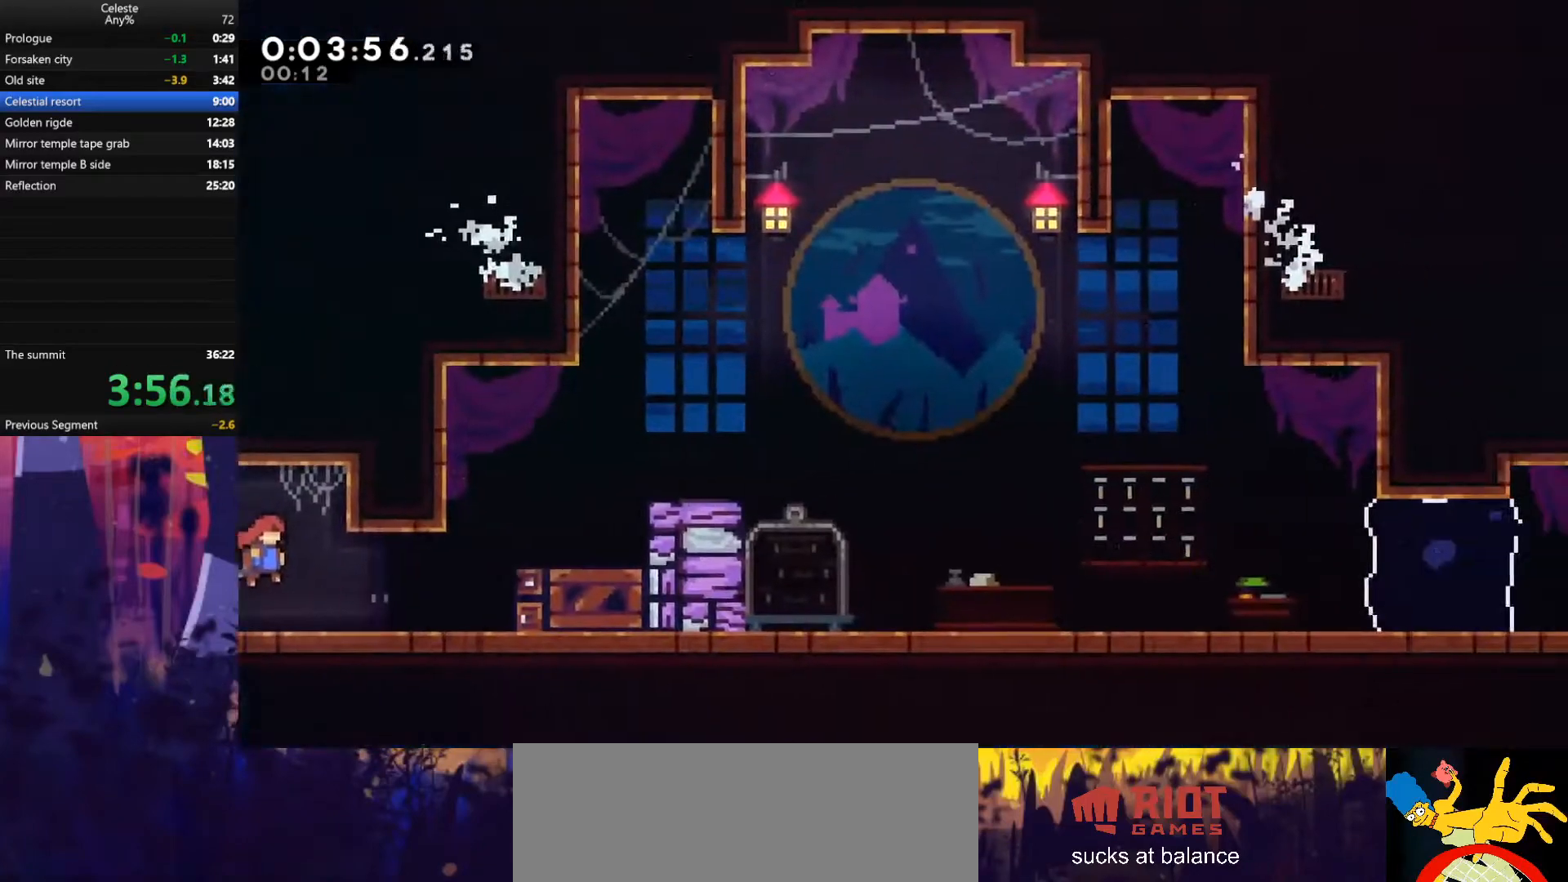
{"keys": ["grab", "jump", "right", "up"], "events": [[233, "up", "down"], [267, "dash", "down"], [267, "jump", "up"], [400, "dash", "up"], [400, "jump", "down"]]}
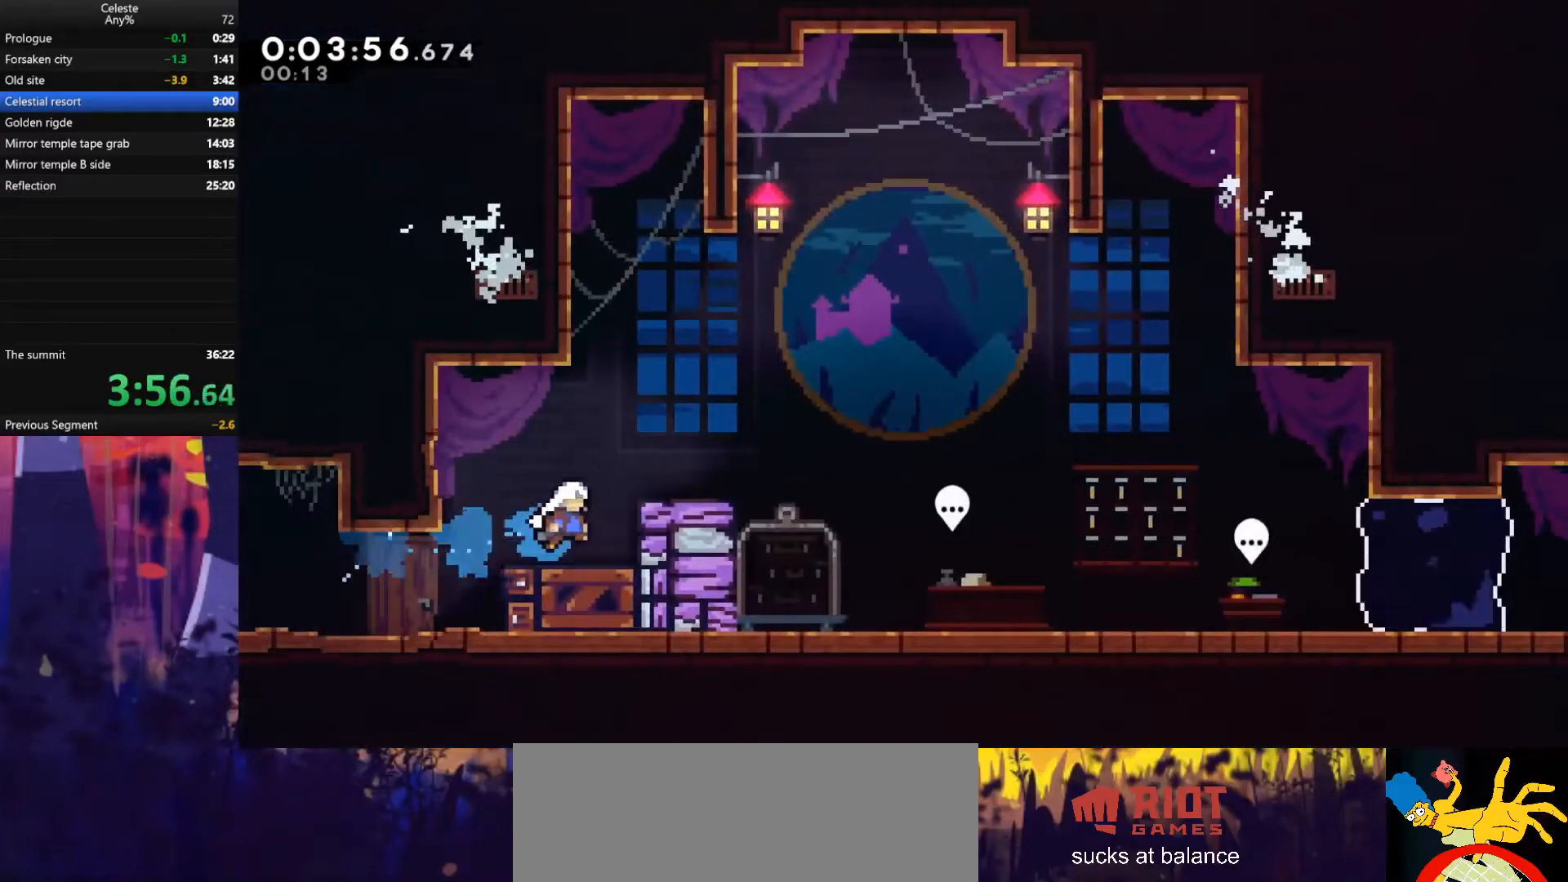
{"keys": ["dash", "right"], "events": [[200, "jump", "up"], [267, "jump", "down"], [367, "grab", "up"], [367, "up", "up"], [400, "dash", "down"], [433, "jump", "up"]]}
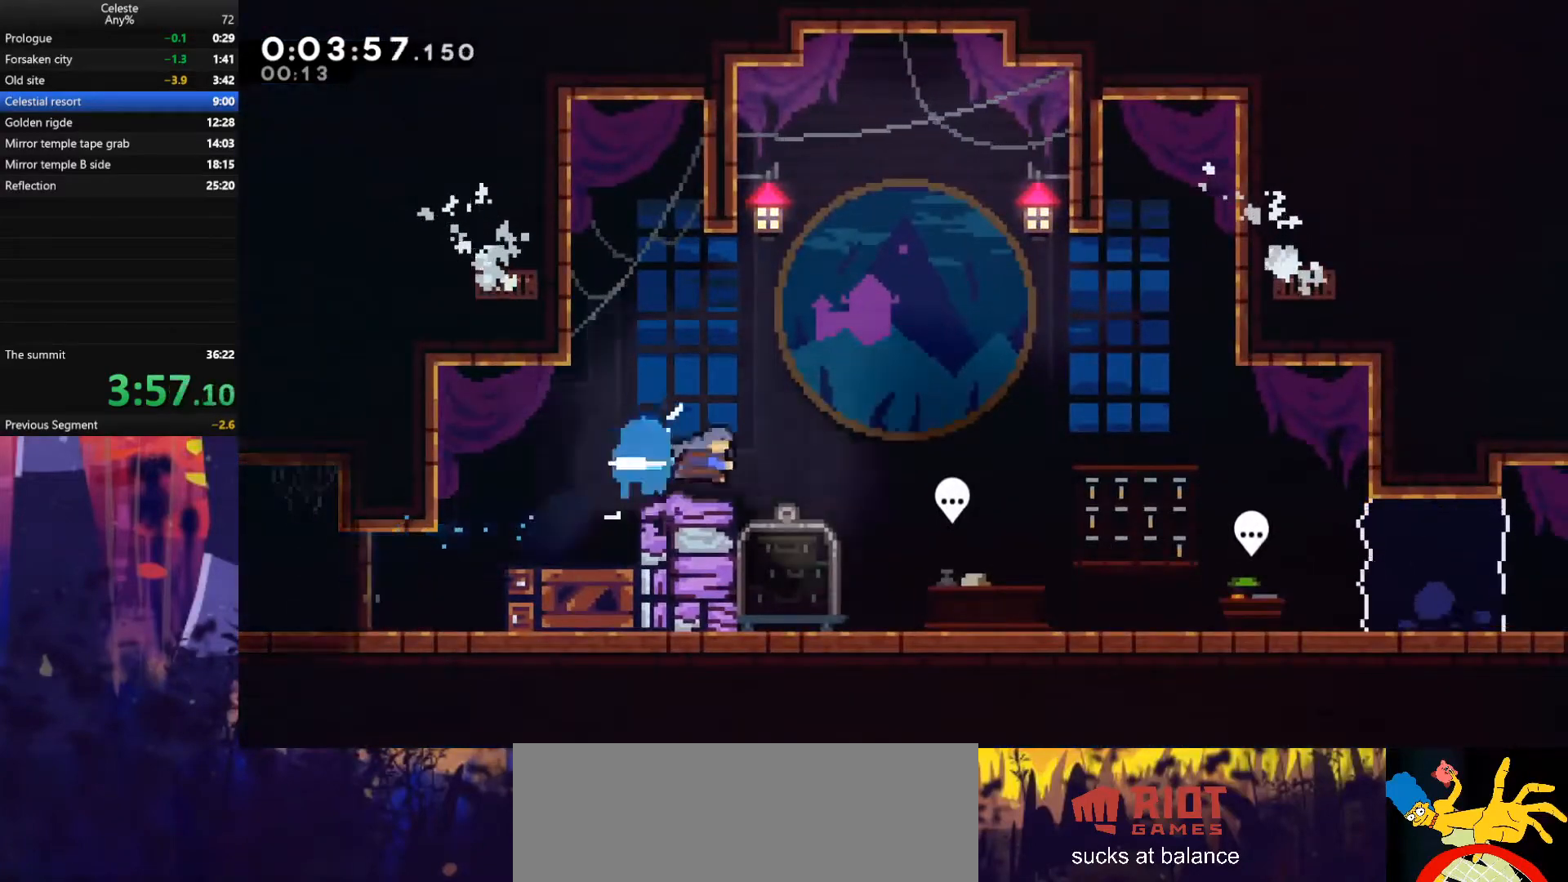
{"keys": ["q"], "events": [[67, "dash", "up"], [367, "right", "up"], [500, "q", "down"]]}